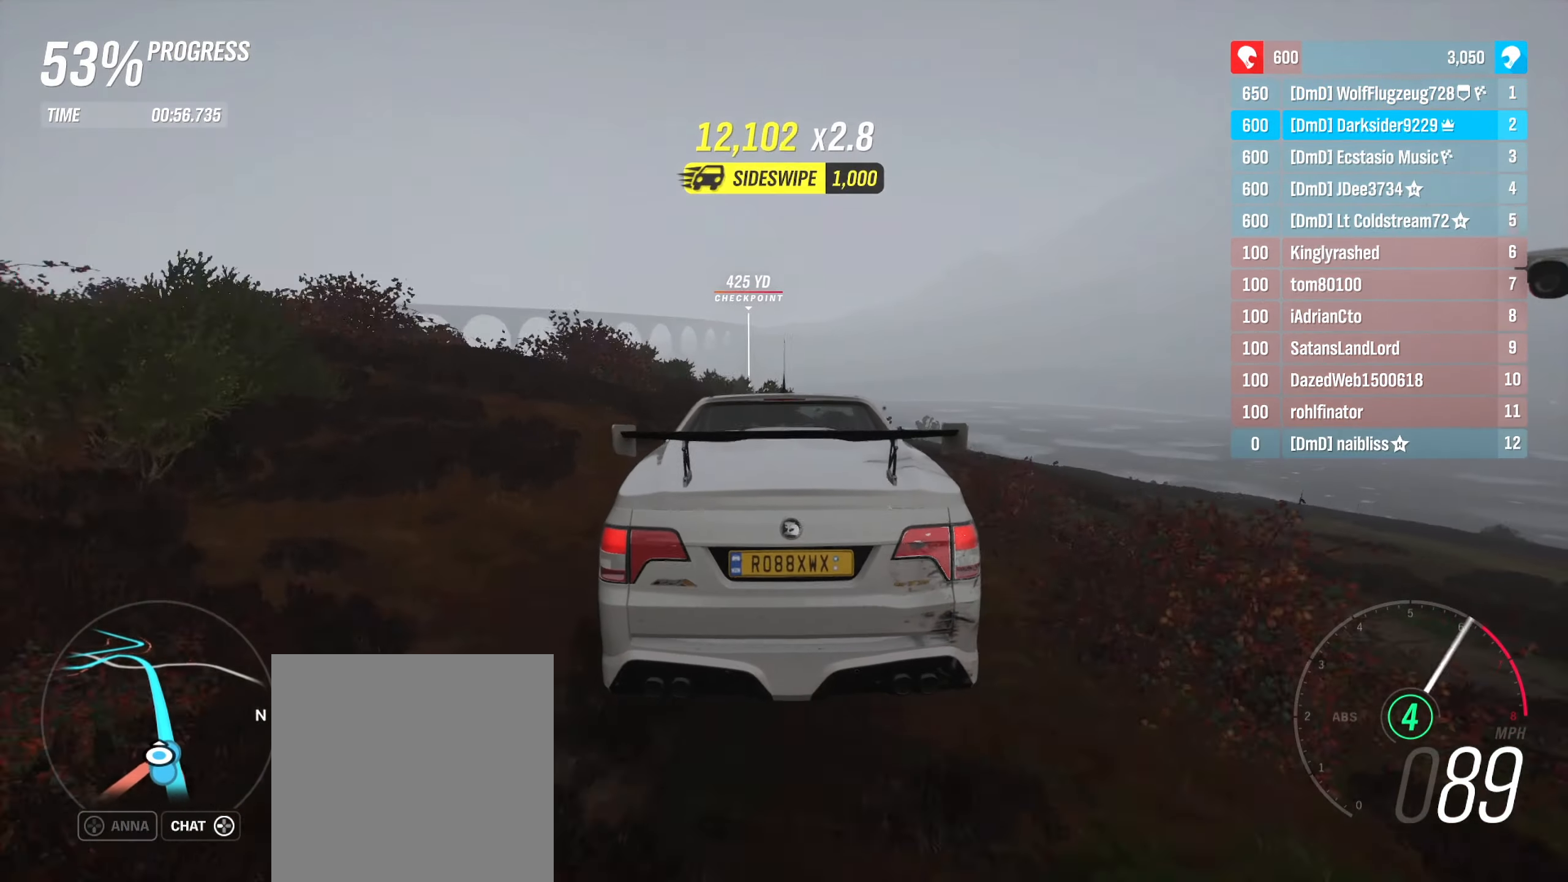
Gameplay with a controller (Xbox layout); each line is a JSON object with the inputs held at the frame after it. "events" lists button and stick changes between this image and that frame as [ms after this image, input, new state], when the widget could be followed in between.
{"buttons": ["R2"], "left_stick": "center", "right_stick": "center", "events": [[33, "R2", "down"], [67, "left_stick", "right"], [233, "left_stick", "center"]]}
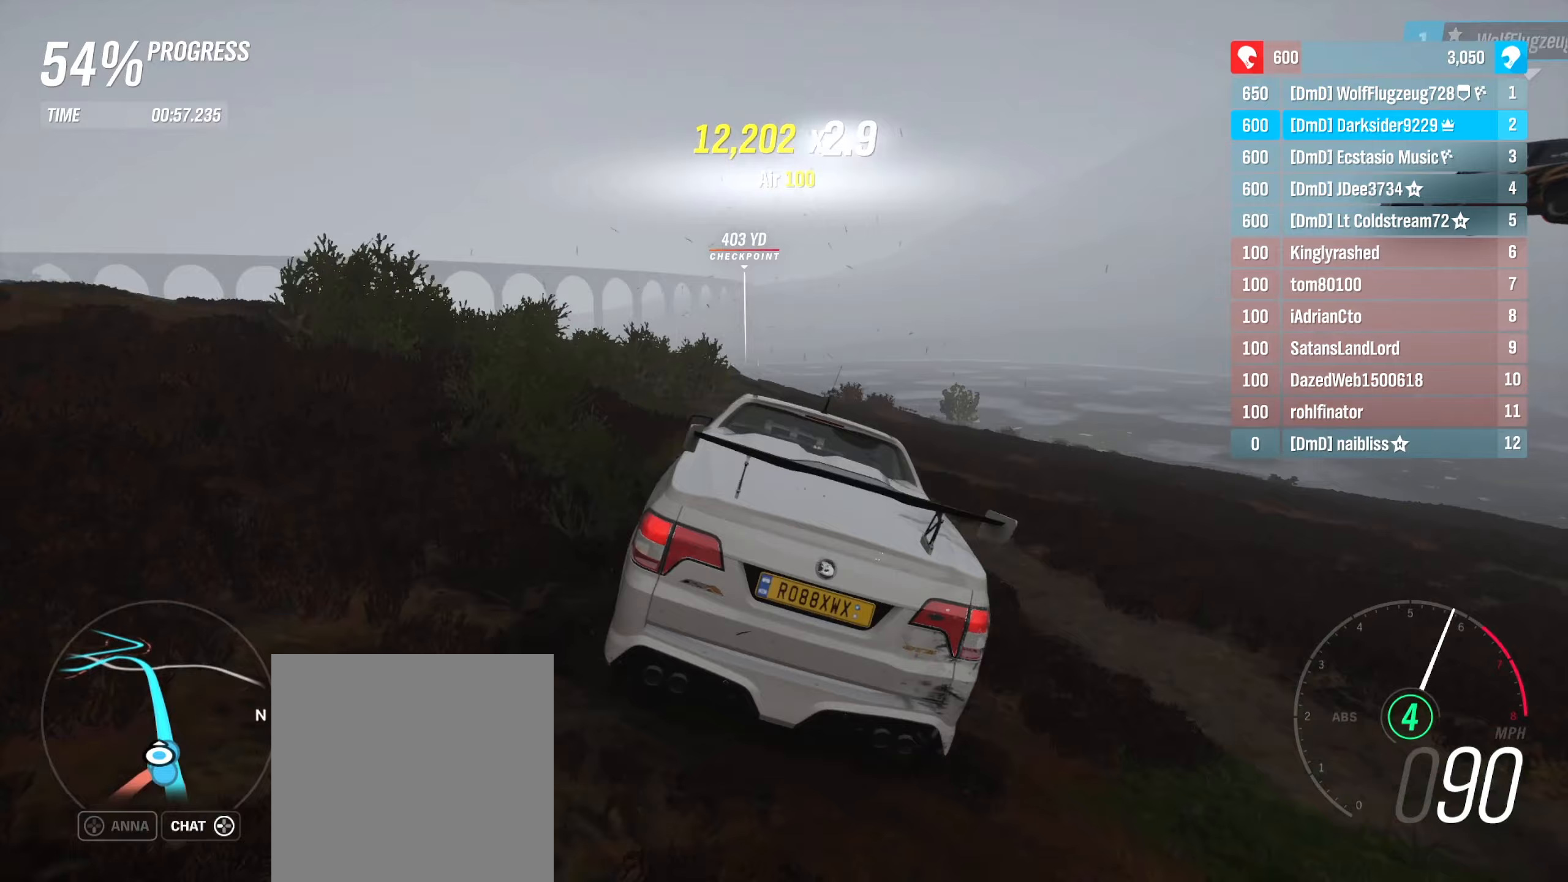
{"buttons": ["R2"], "left_stick": "center", "right_stick": "center", "events": [[100, "left_stick", "left"], [417, "left_stick", "center"]]}
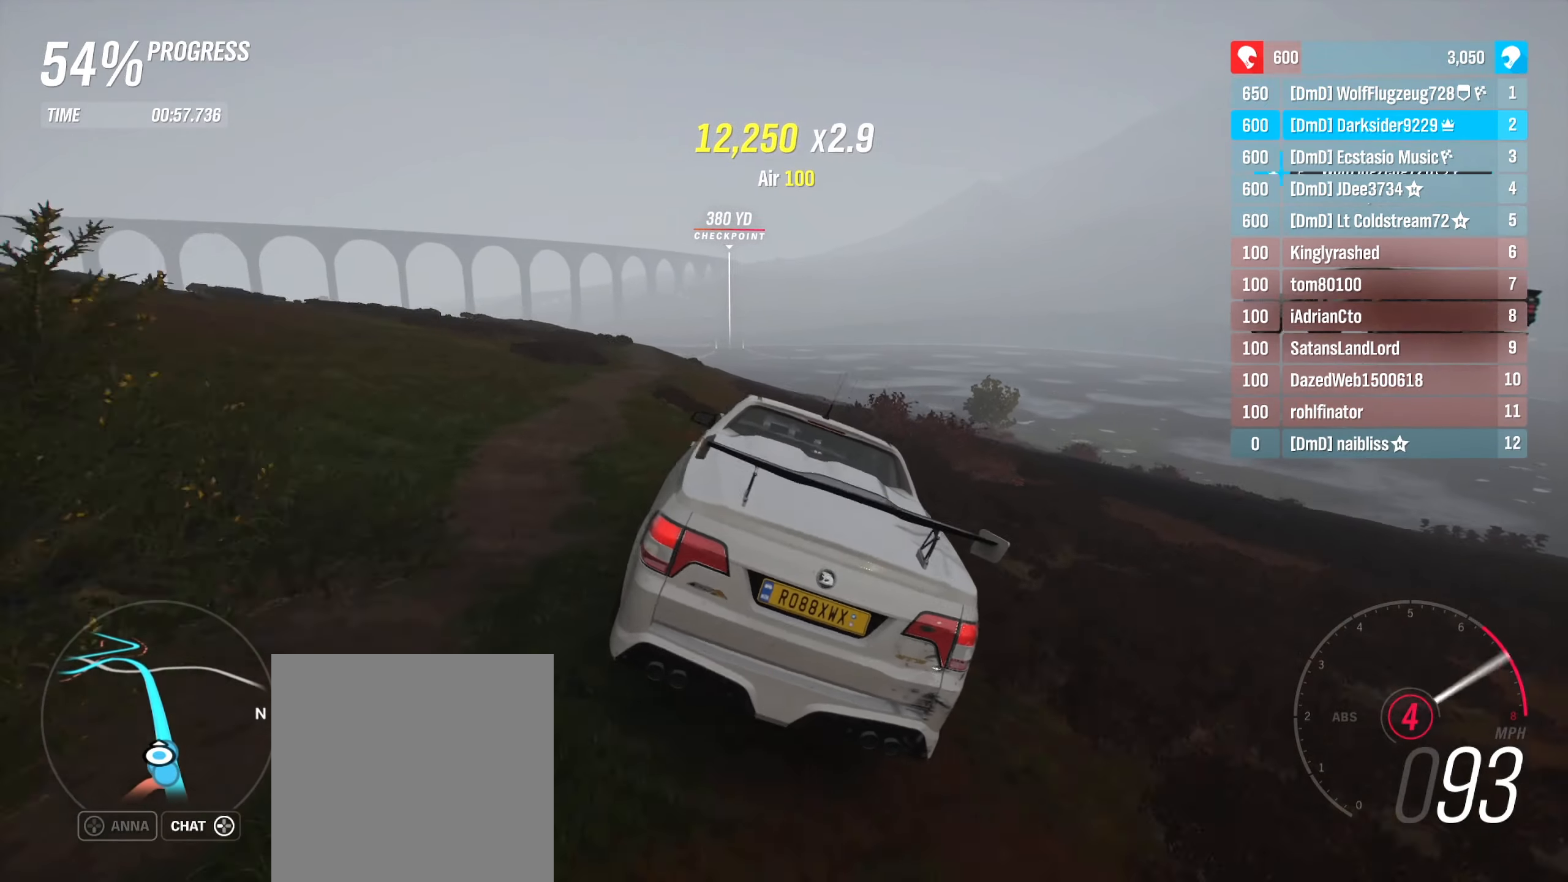
{"buttons": ["R2"], "left_stick": "center", "right_stick": "center", "events": [[233, "left_stick", "left"], [467, "left_stick", "center"]]}
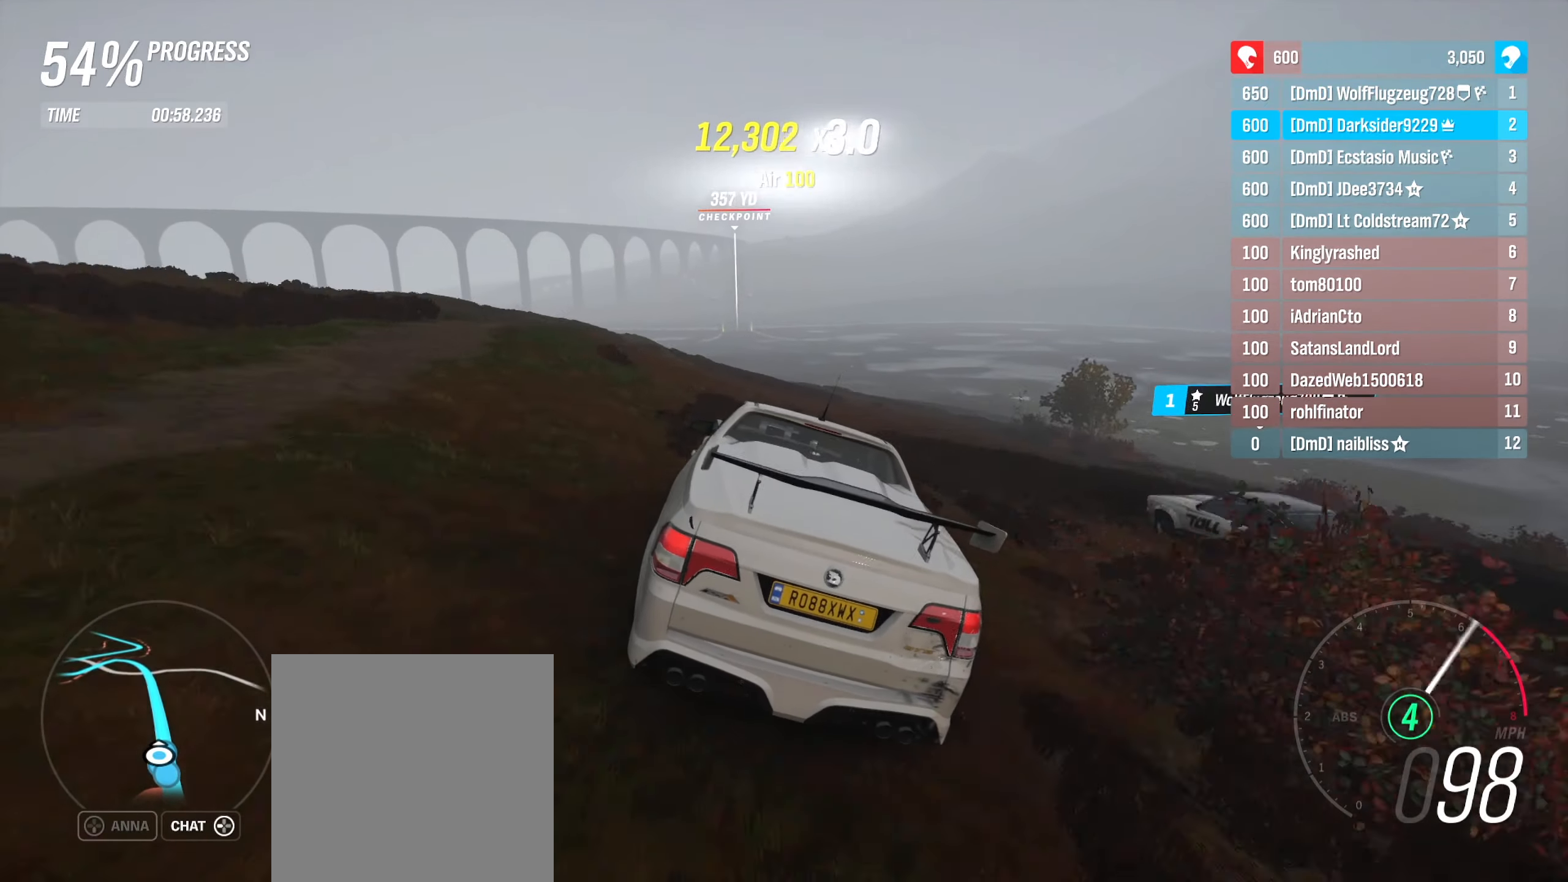
{"buttons": ["R2"], "left_stick": "center", "right_stick": "center", "events": []}
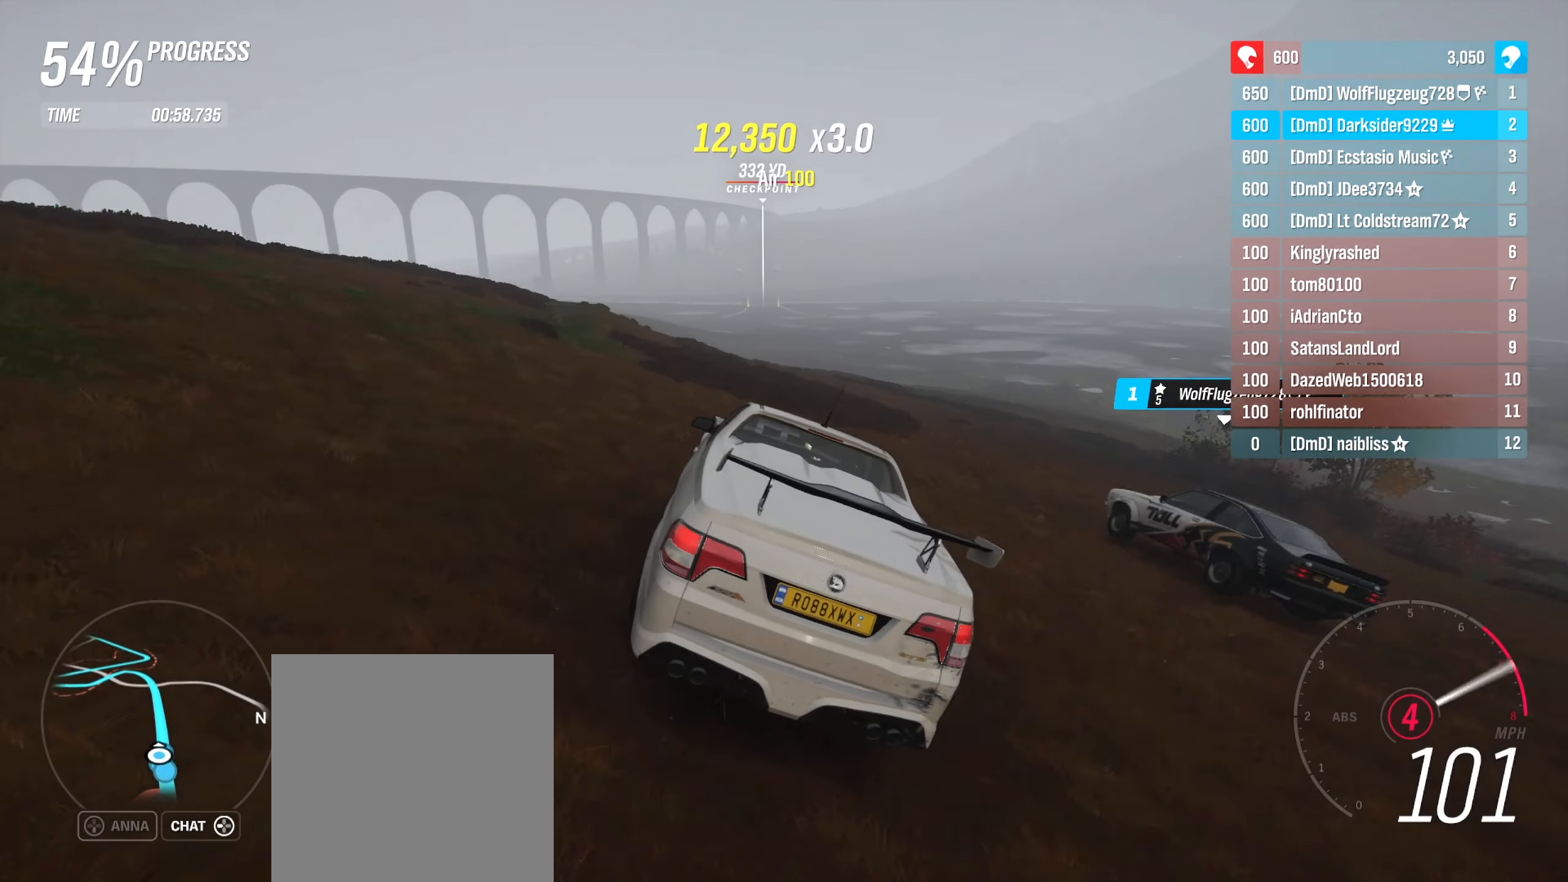
{"buttons": ["R2"], "left_stick": "center", "right_stick": "center", "events": [[67, "left_stick", "left"], [300, "left_stick", "center"]]}
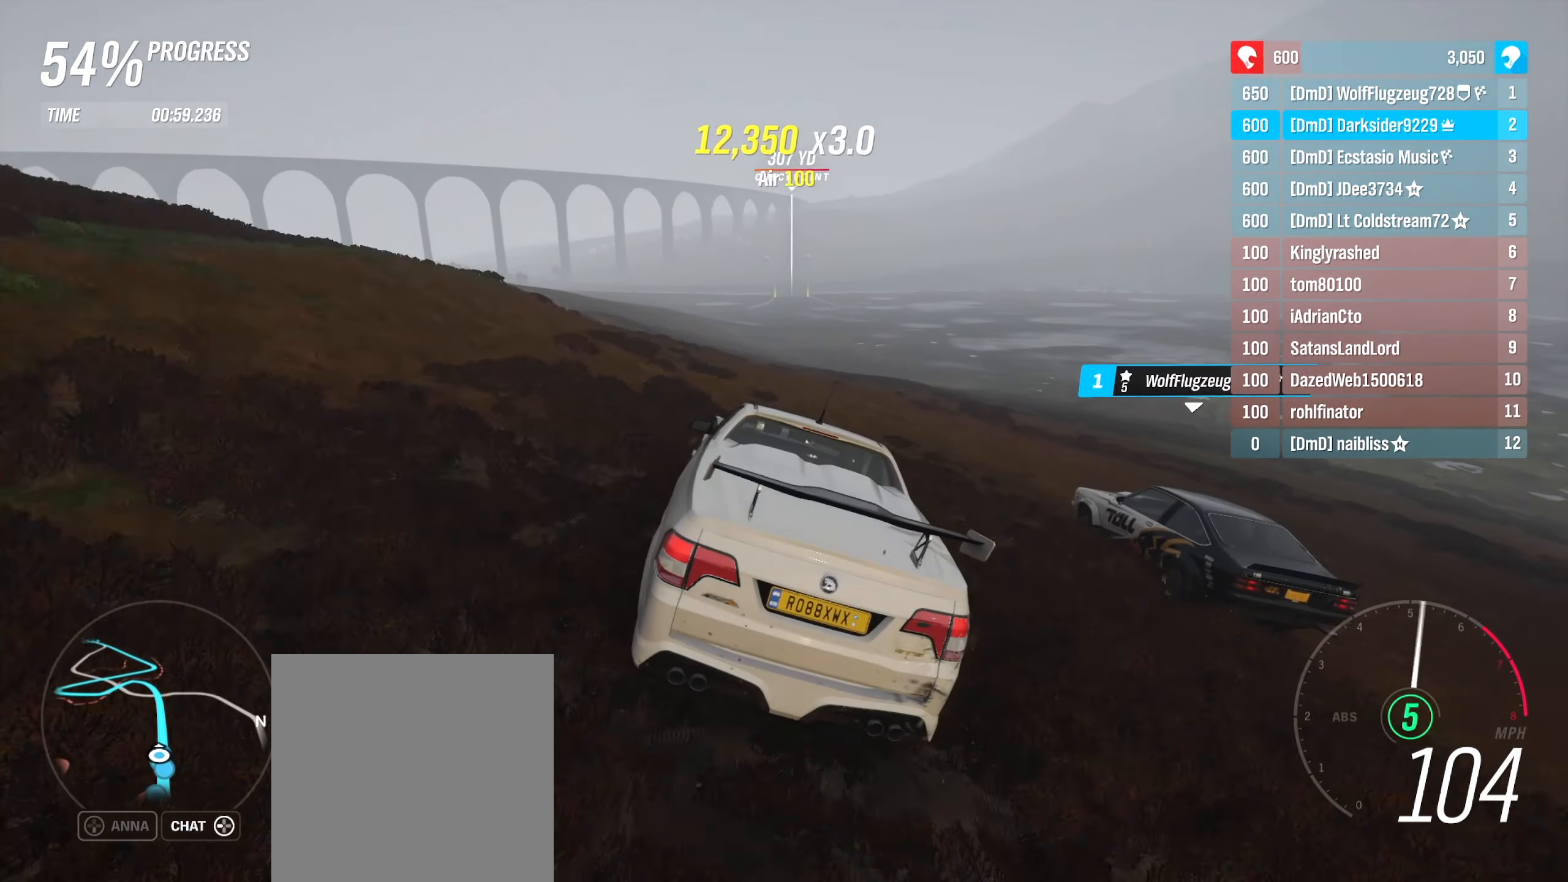
{"buttons": ["R2"], "left_stick": "center", "right_stick": "center", "events": [[183, "left_stick", "right"], [283, "left_stick", "center"]]}
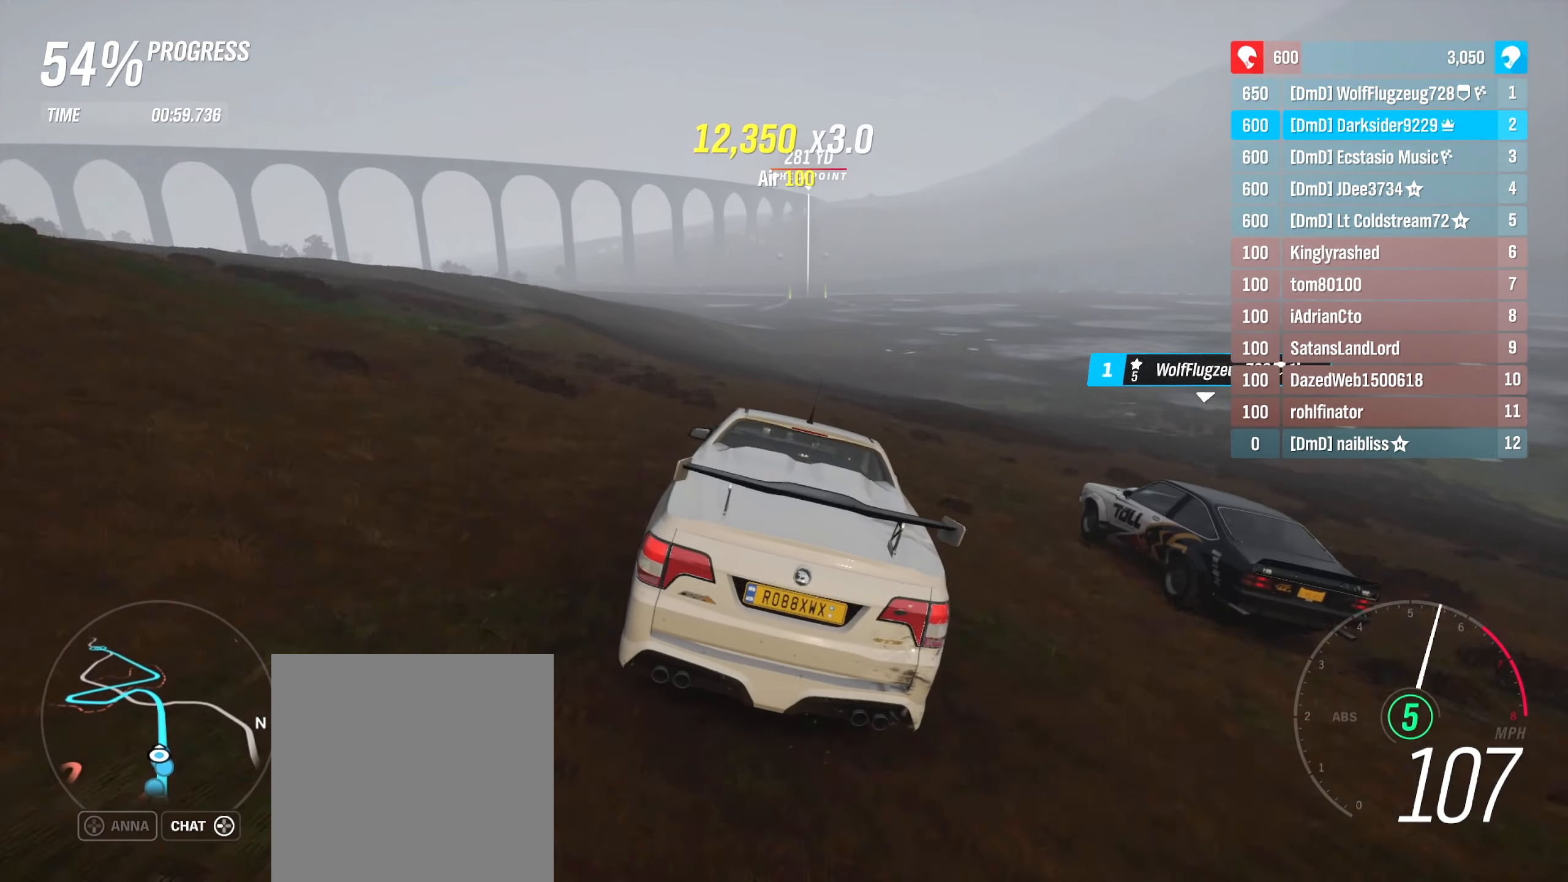
{"buttons": ["R2"], "left_stick": "center", "right_stick": "center", "events": [[300, "left_stick", "left"], [500, "left_stick", "center"]]}
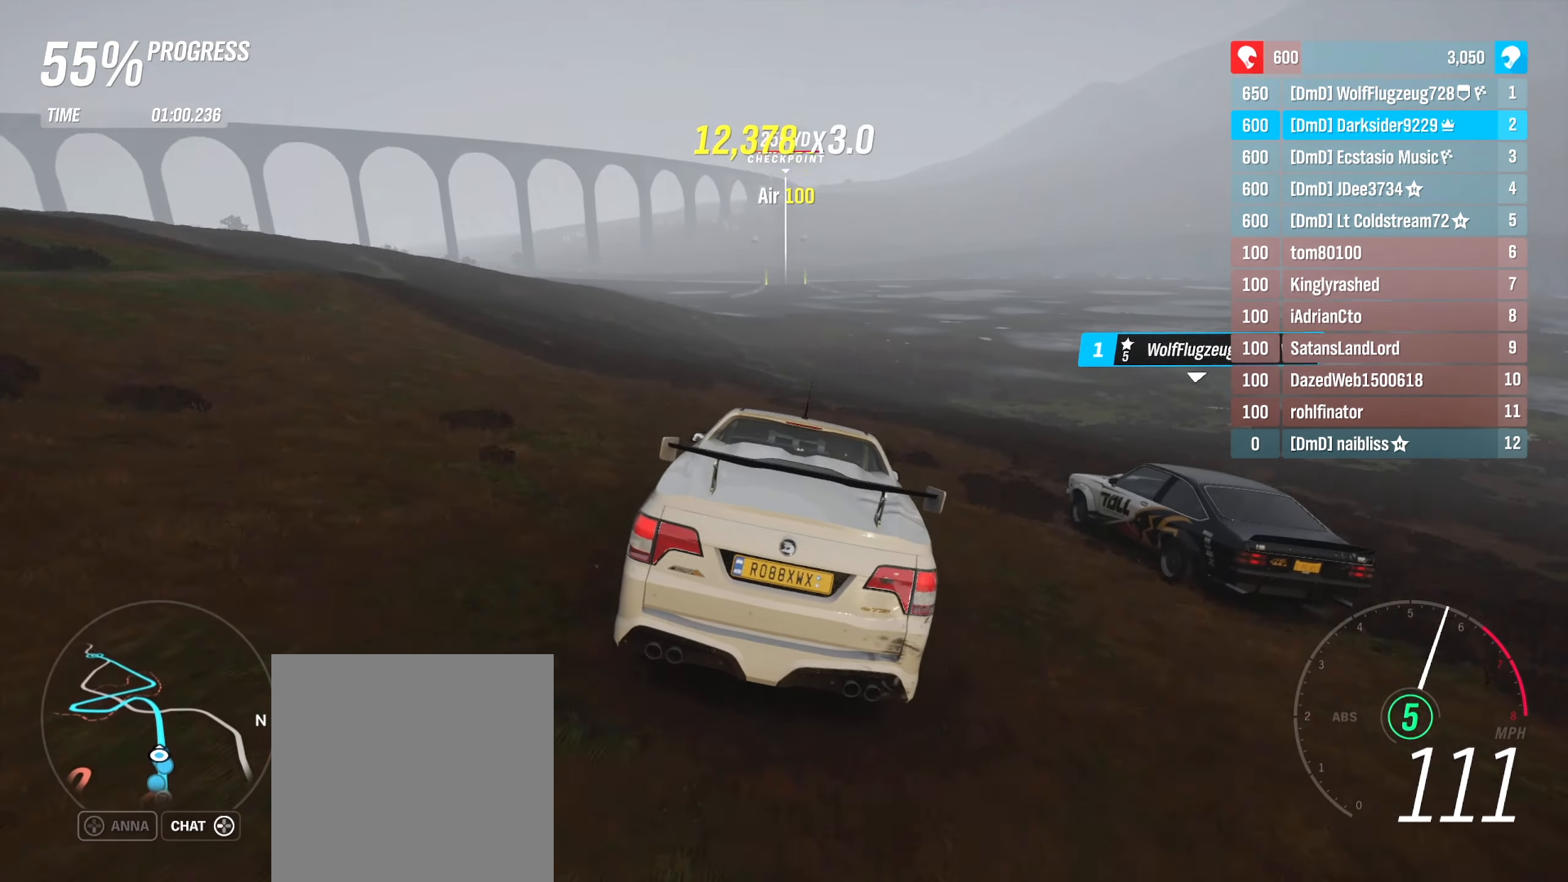
{"buttons": ["R2"], "left_stick": "center", "right_stick": "center", "events": []}
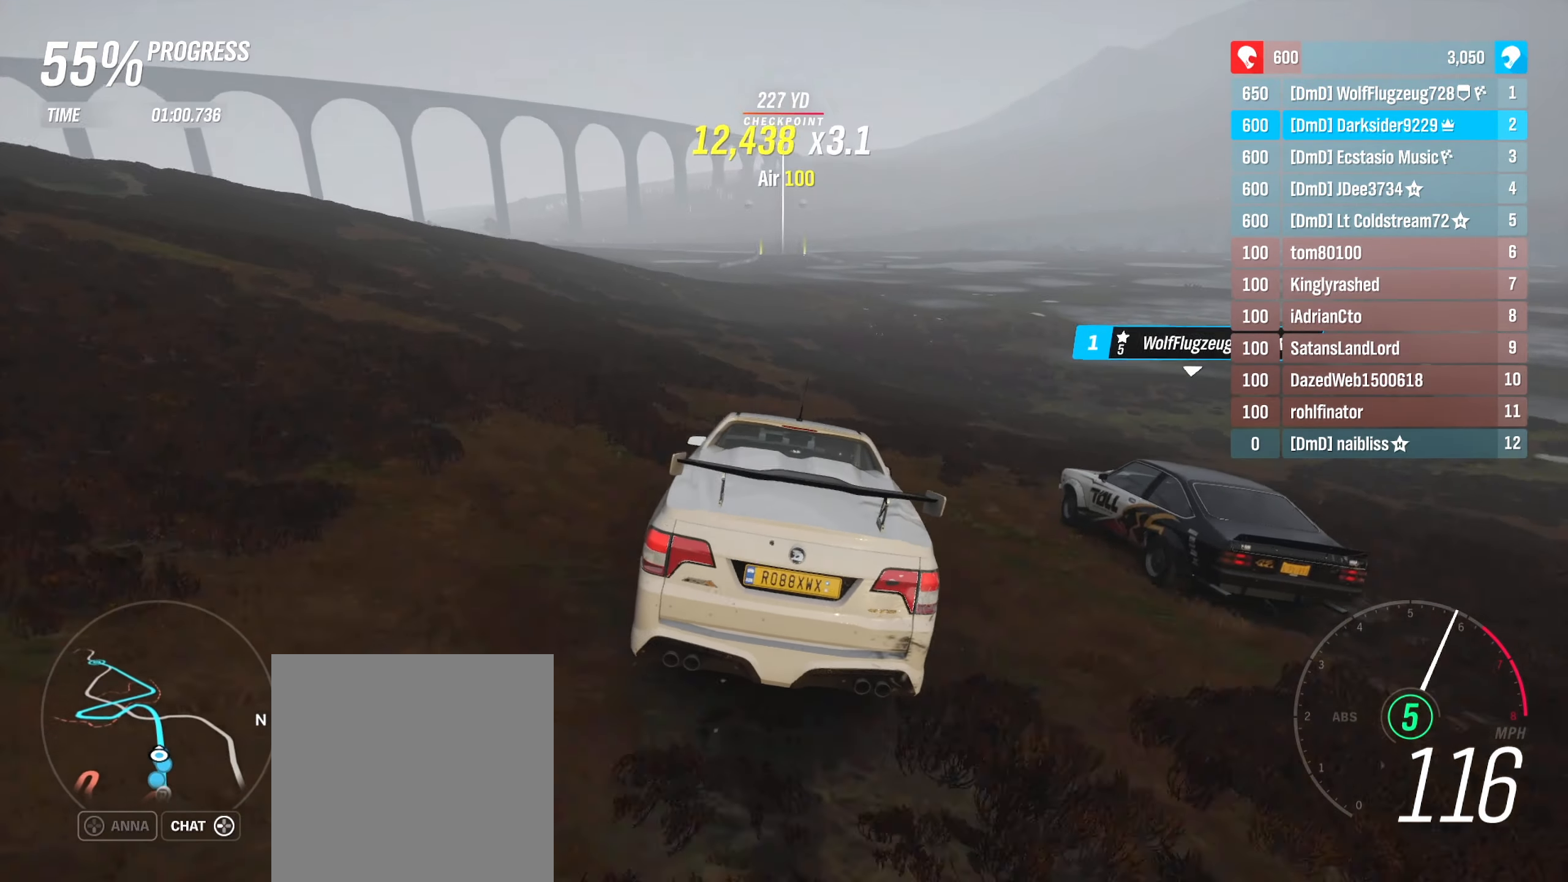
{"buttons": ["R2"], "left_stick": "center", "right_stick": "center", "events": [[383, "left_stick", "left"], [500, "left_stick", "center"]]}
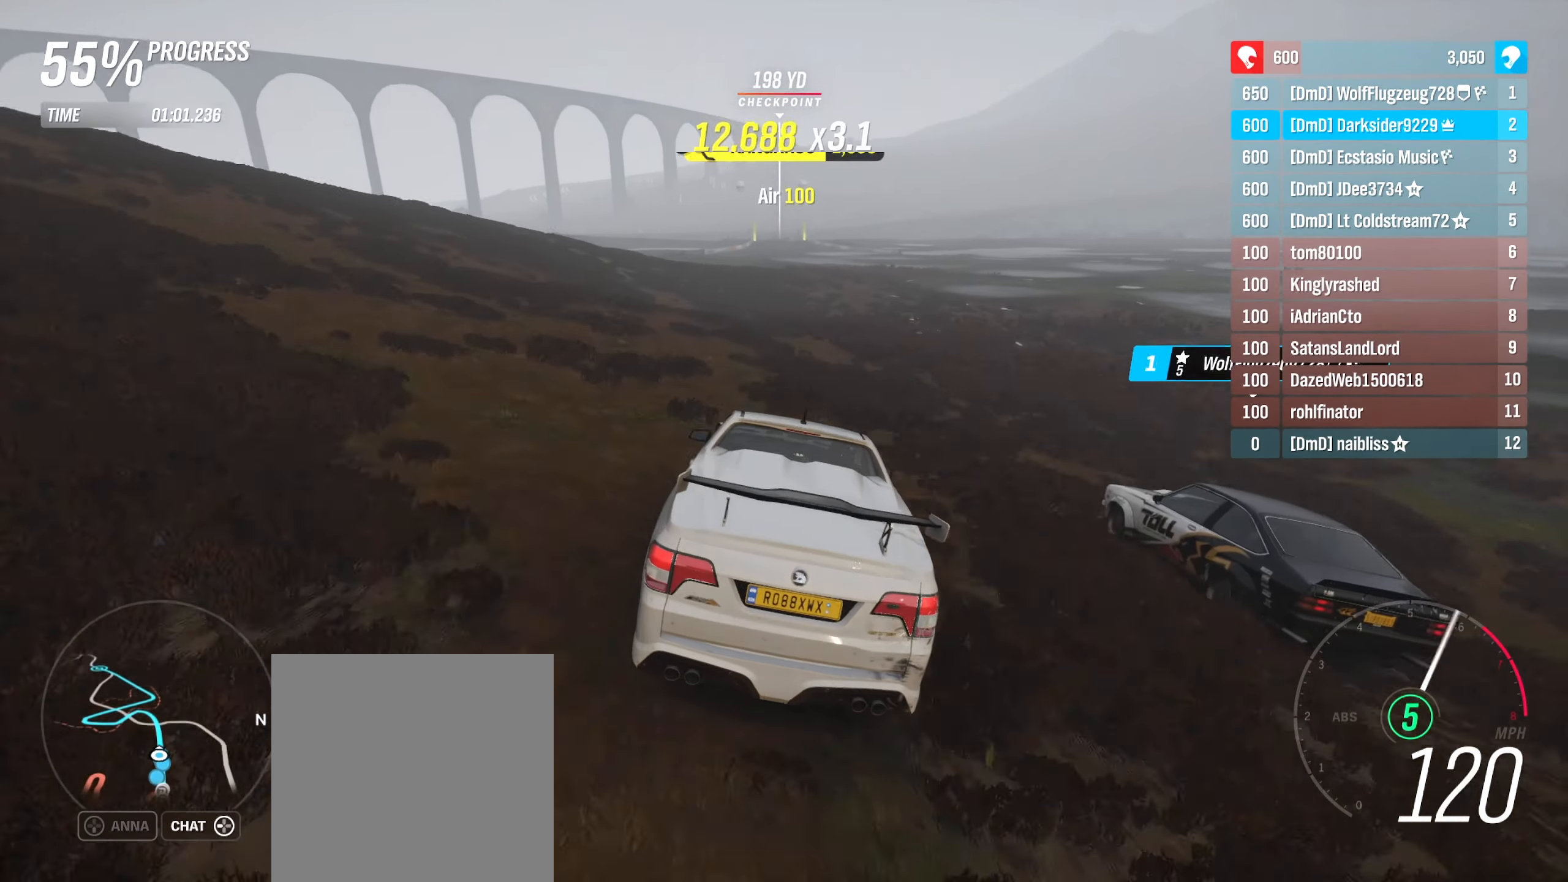
{"buttons": ["R2"], "left_stick": "center", "right_stick": "center", "events": [[333, "left_stick", "left"], [467, "left_stick", "center"]]}
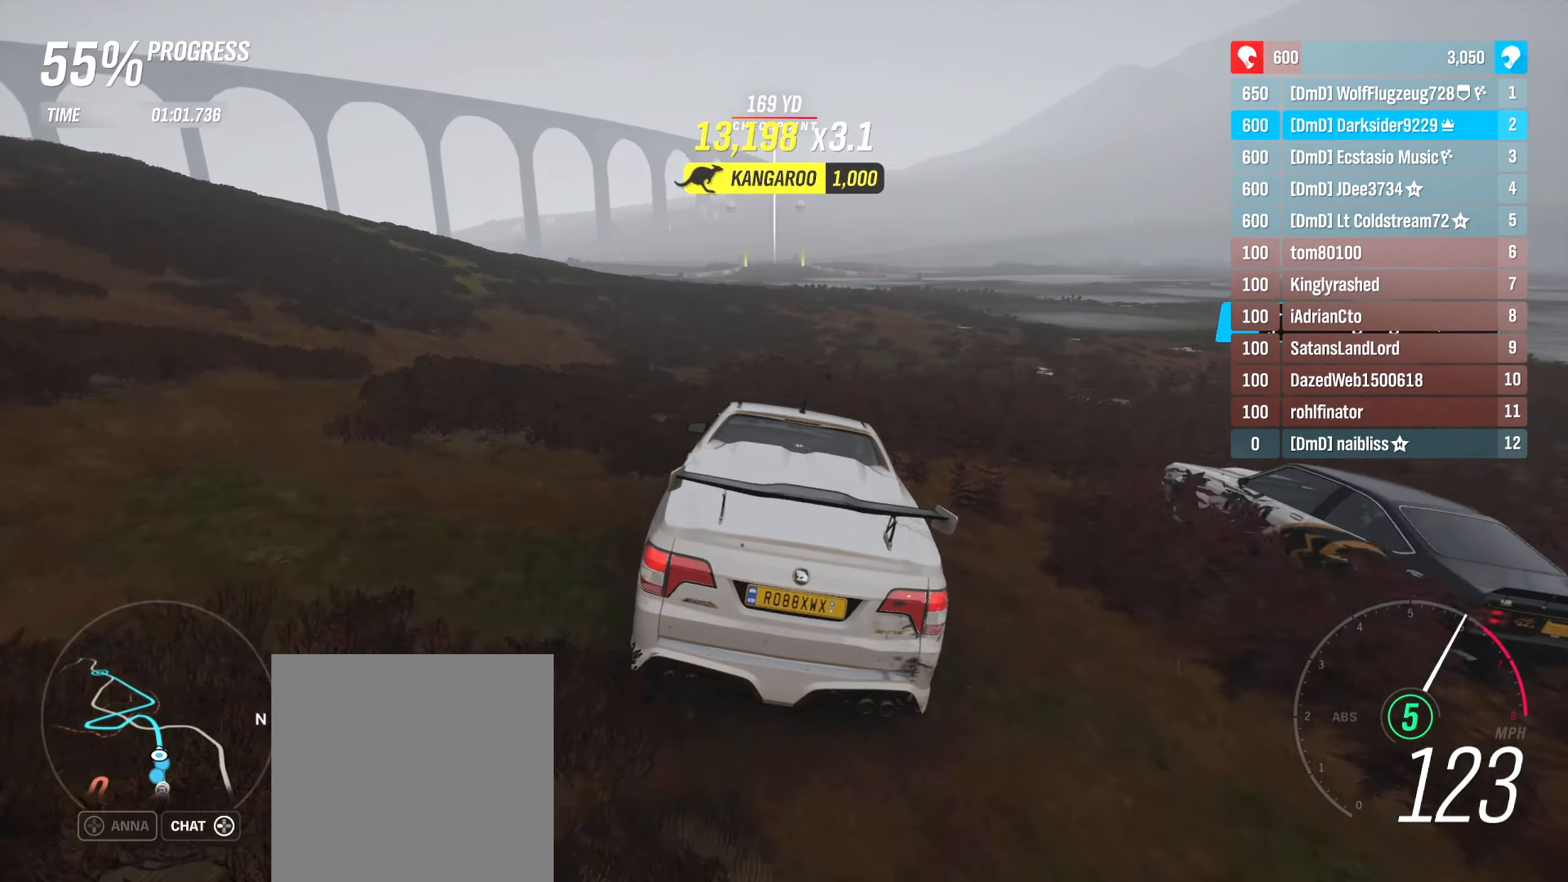
{"buttons": ["R2"], "left_stick": "center", "right_stick": "center", "events": [[300, "left_stick", "left"], [383, "left_stick", "center"]]}
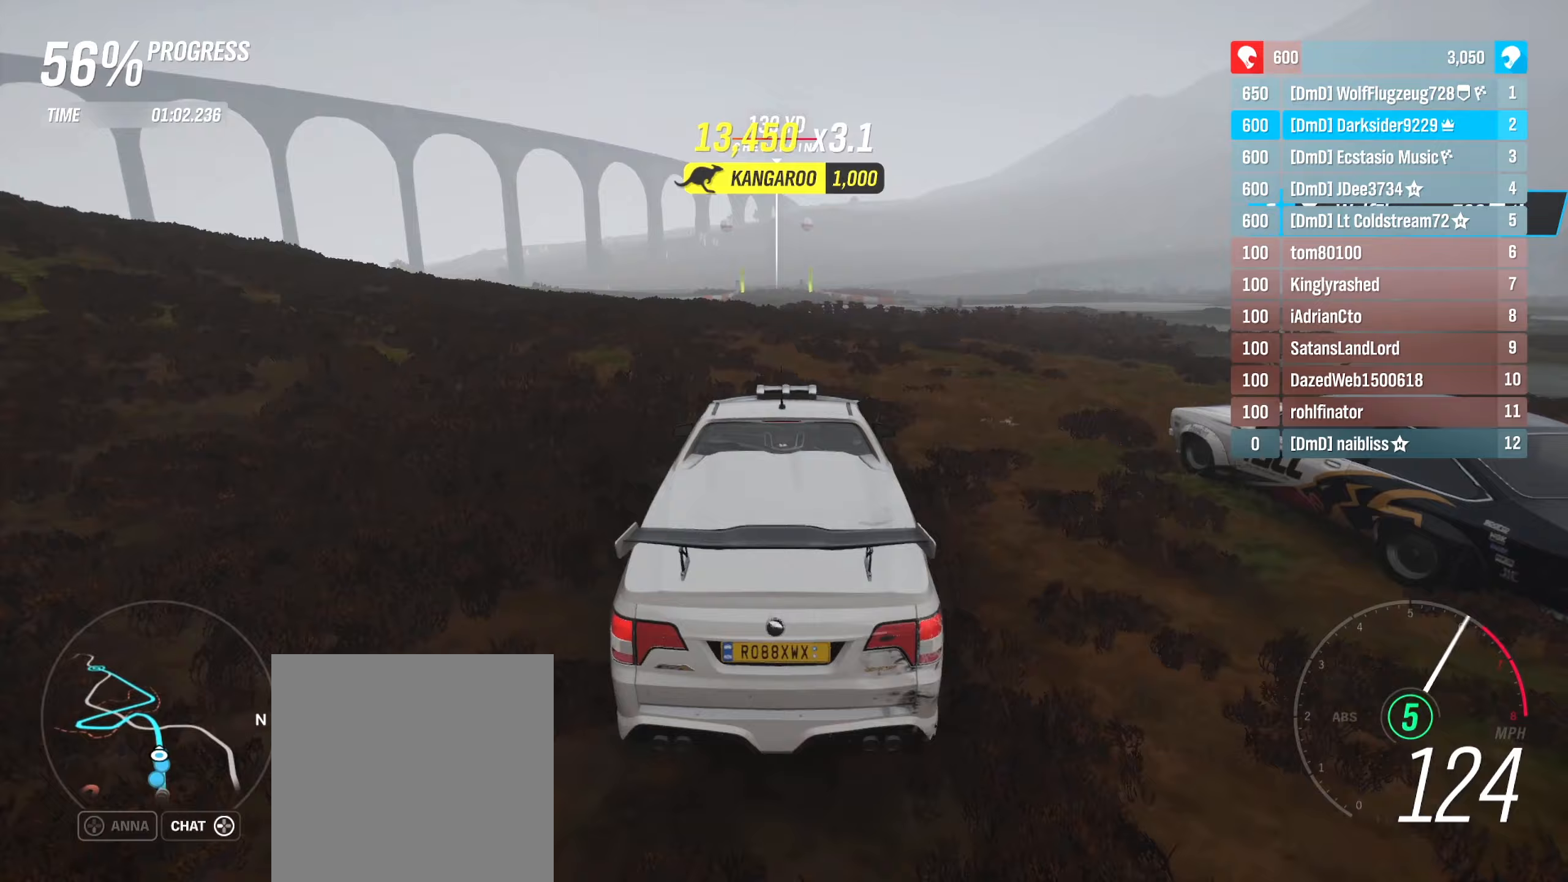
{"buttons": ["R2"], "left_stick": "center", "right_stick": "center", "events": [[300, "left_stick", "left"], [500, "left_stick", "center"]]}
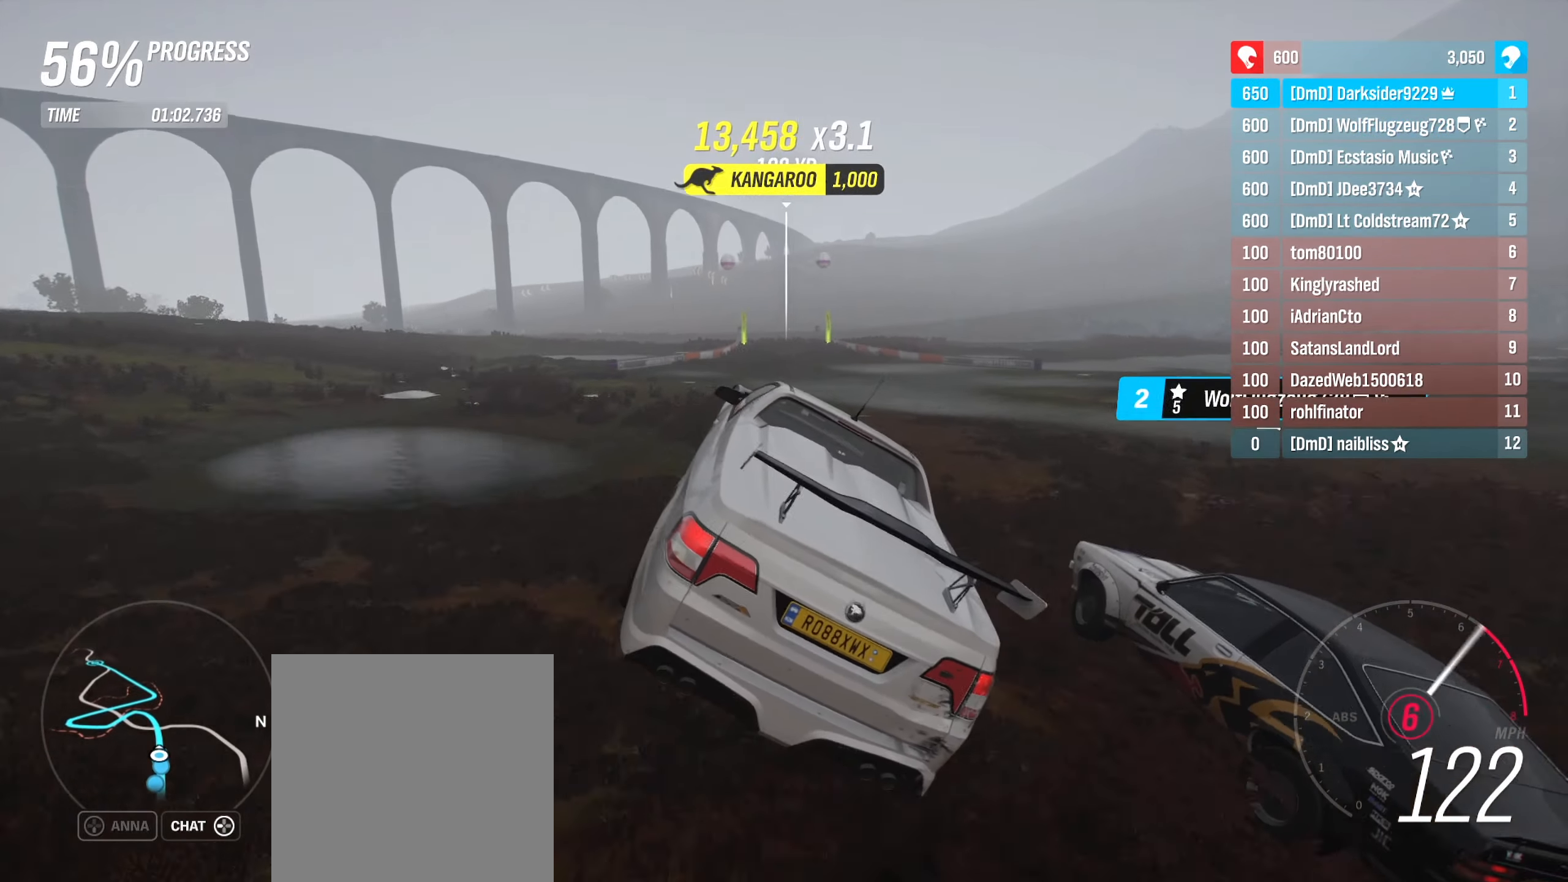
{"buttons": ["R2"], "left_stick": "right", "right_stick": "center", "events": [[450, "left_stick", "right"]]}
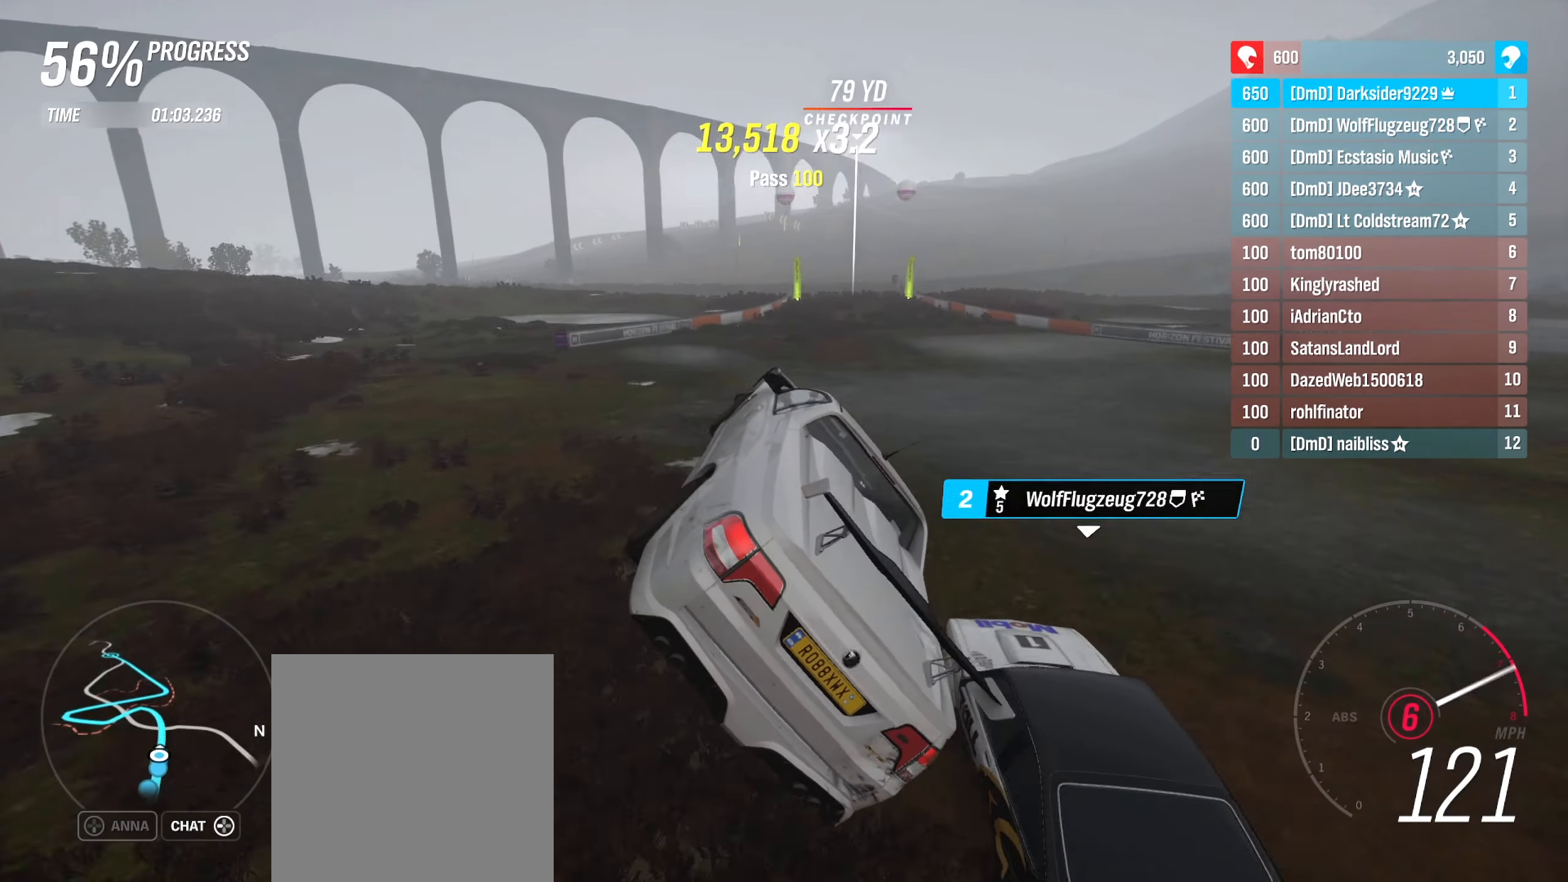
{"buttons": ["R2"], "left_stick": "center", "right_stick": "center", "events": [[117, "left_stick", "center"]]}
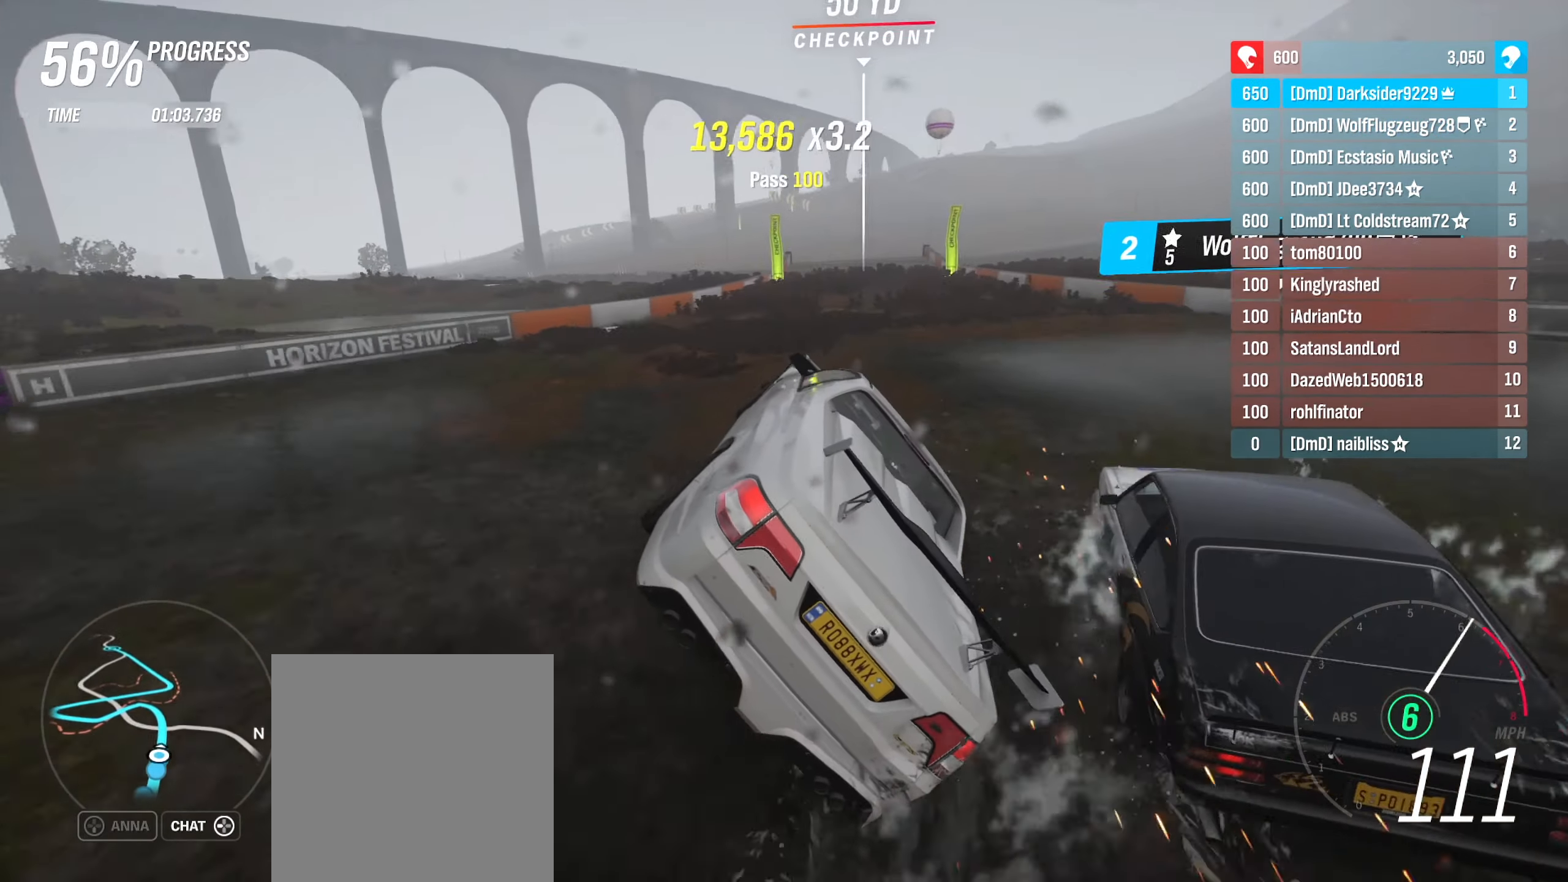
{"buttons": ["R2"], "left_stick": "left", "right_stick": "center", "events": [[217, "left_stick", "left"]]}
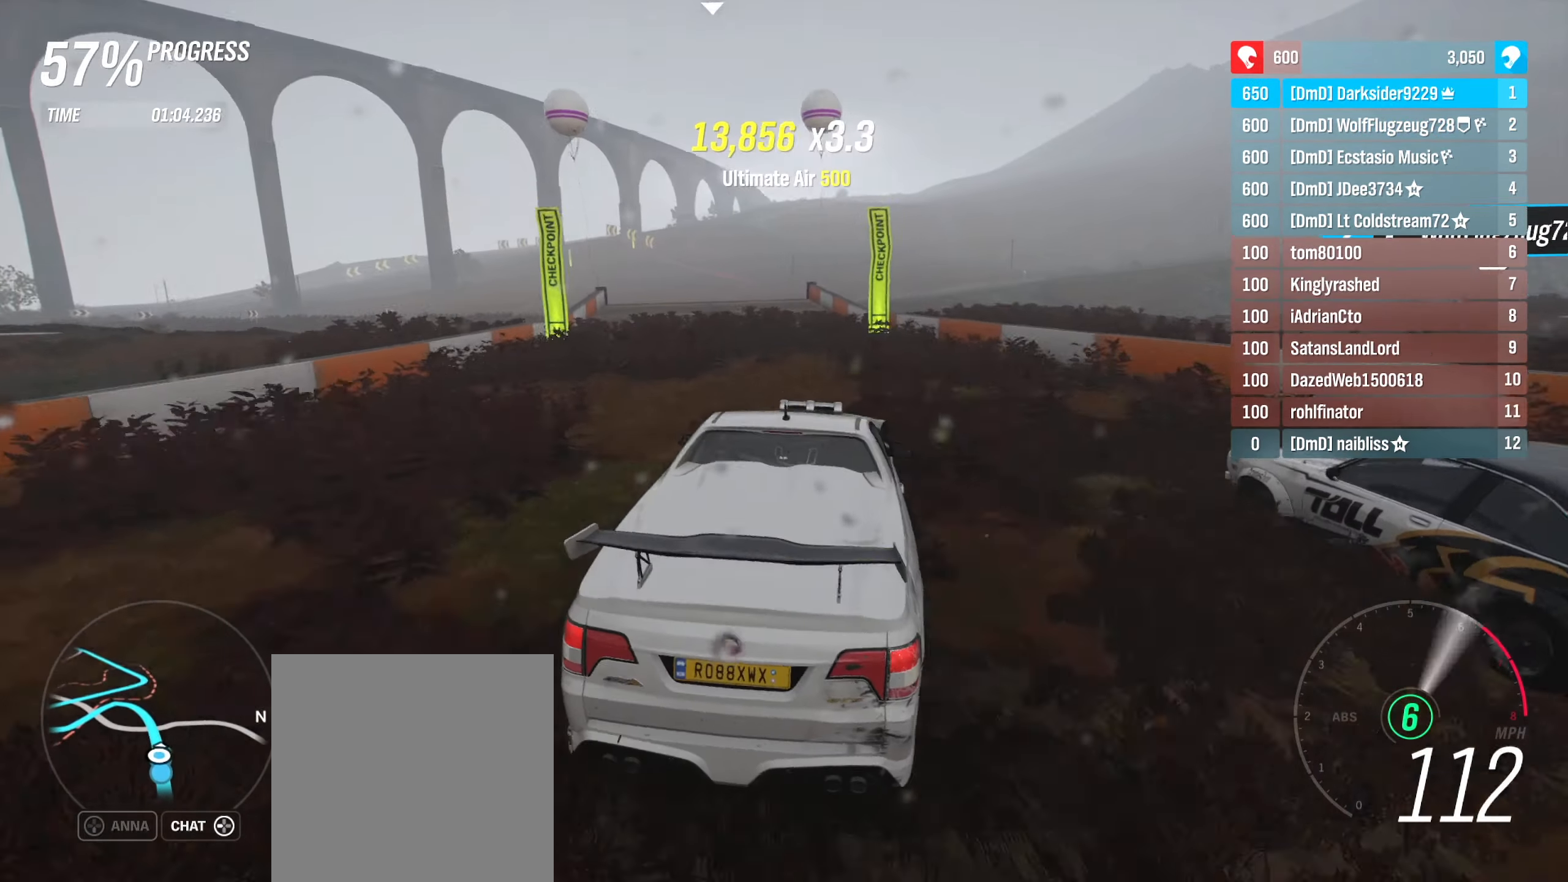
{"buttons": ["R2"], "left_stick": "left", "right_stick": "center", "events": []}
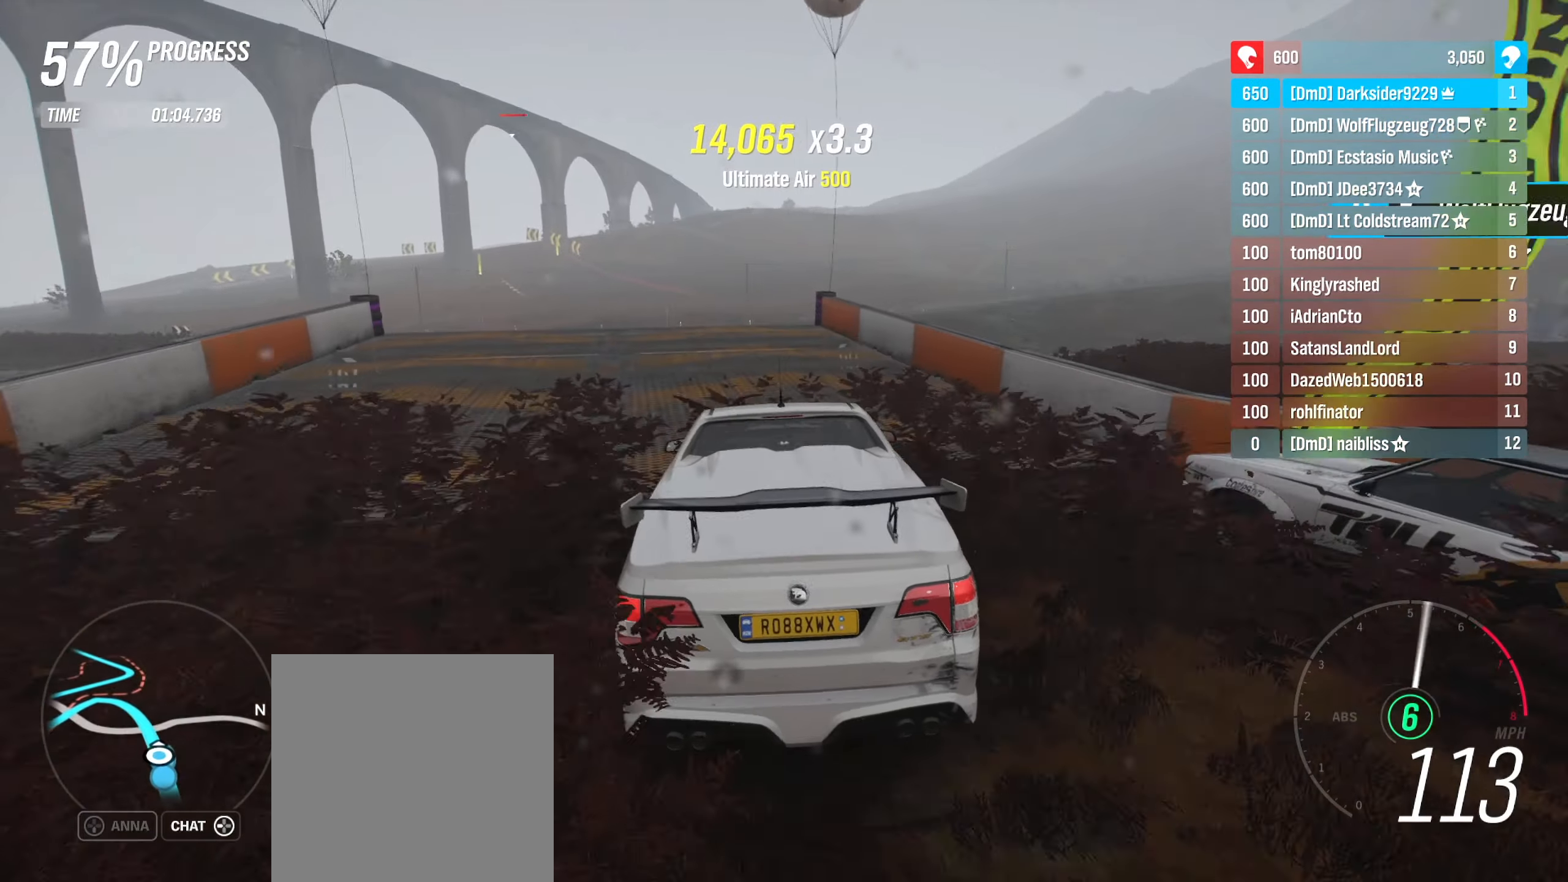
{"buttons": ["R2"], "left_stick": "right", "right_stick": "center", "events": [[50, "left_stick", "center"], [450, "left_stick", "right"]]}
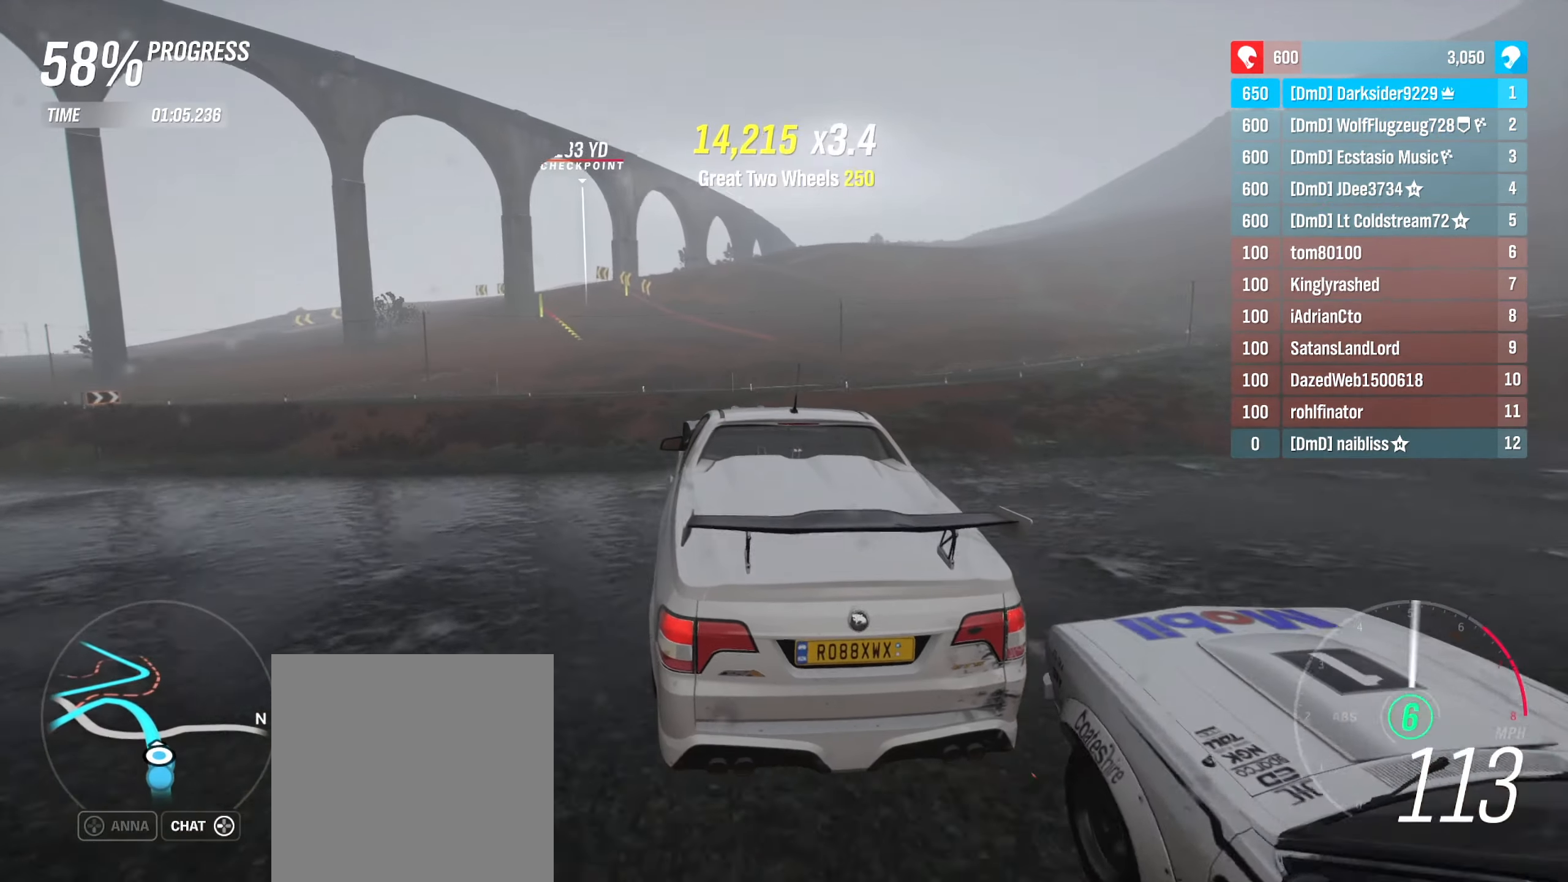
{"buttons": ["R2"], "left_stick": "center", "right_stick": "center", "events": [[383, "left_stick", "center"]]}
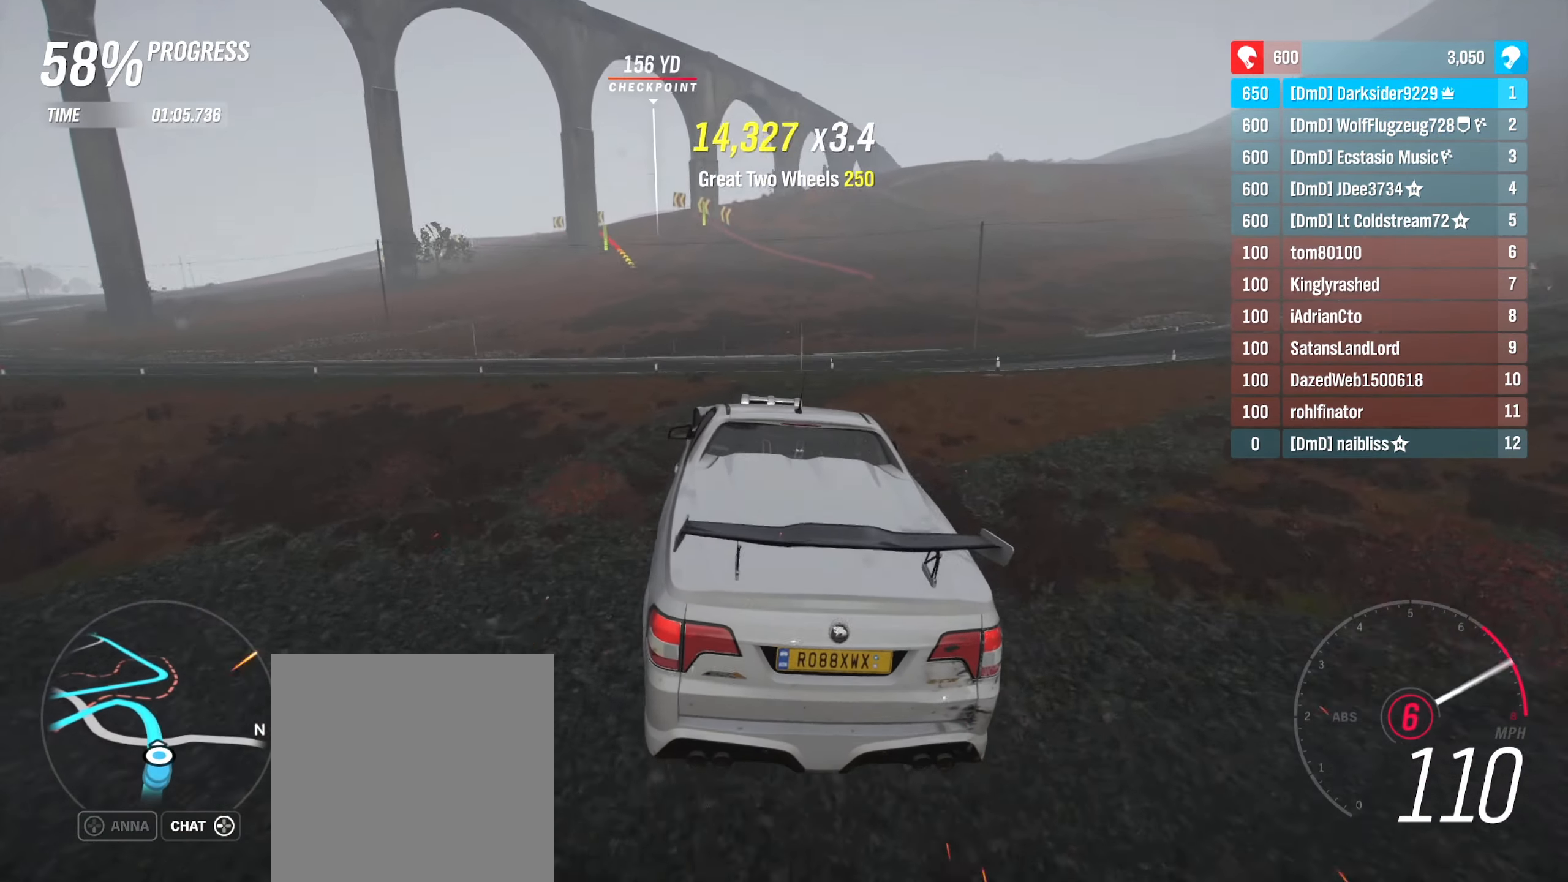
{"buttons": ["R2"], "left_stick": "right", "right_stick": "center", "events": [[450, "left_stick", "right"]]}
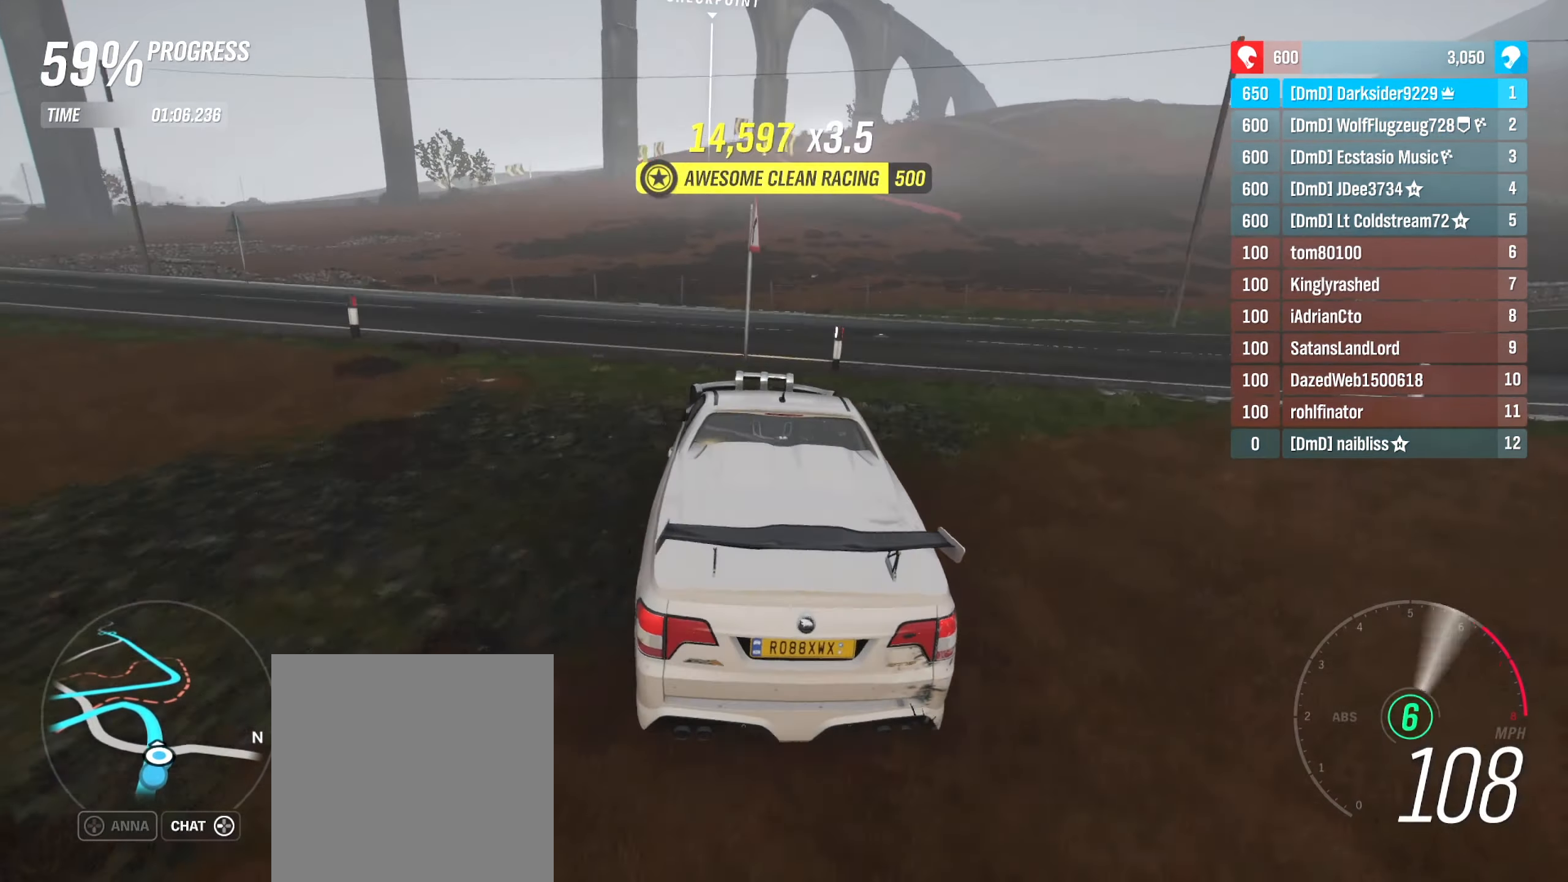
{"buttons": [], "left_stick": "center", "right_stick": "center", "events": [[83, "left_stick", "center"], [167, "R2", "up"], [367, "DPAD_LEFT", "down"], [467, "DPAD_LEFT", "up"]]}
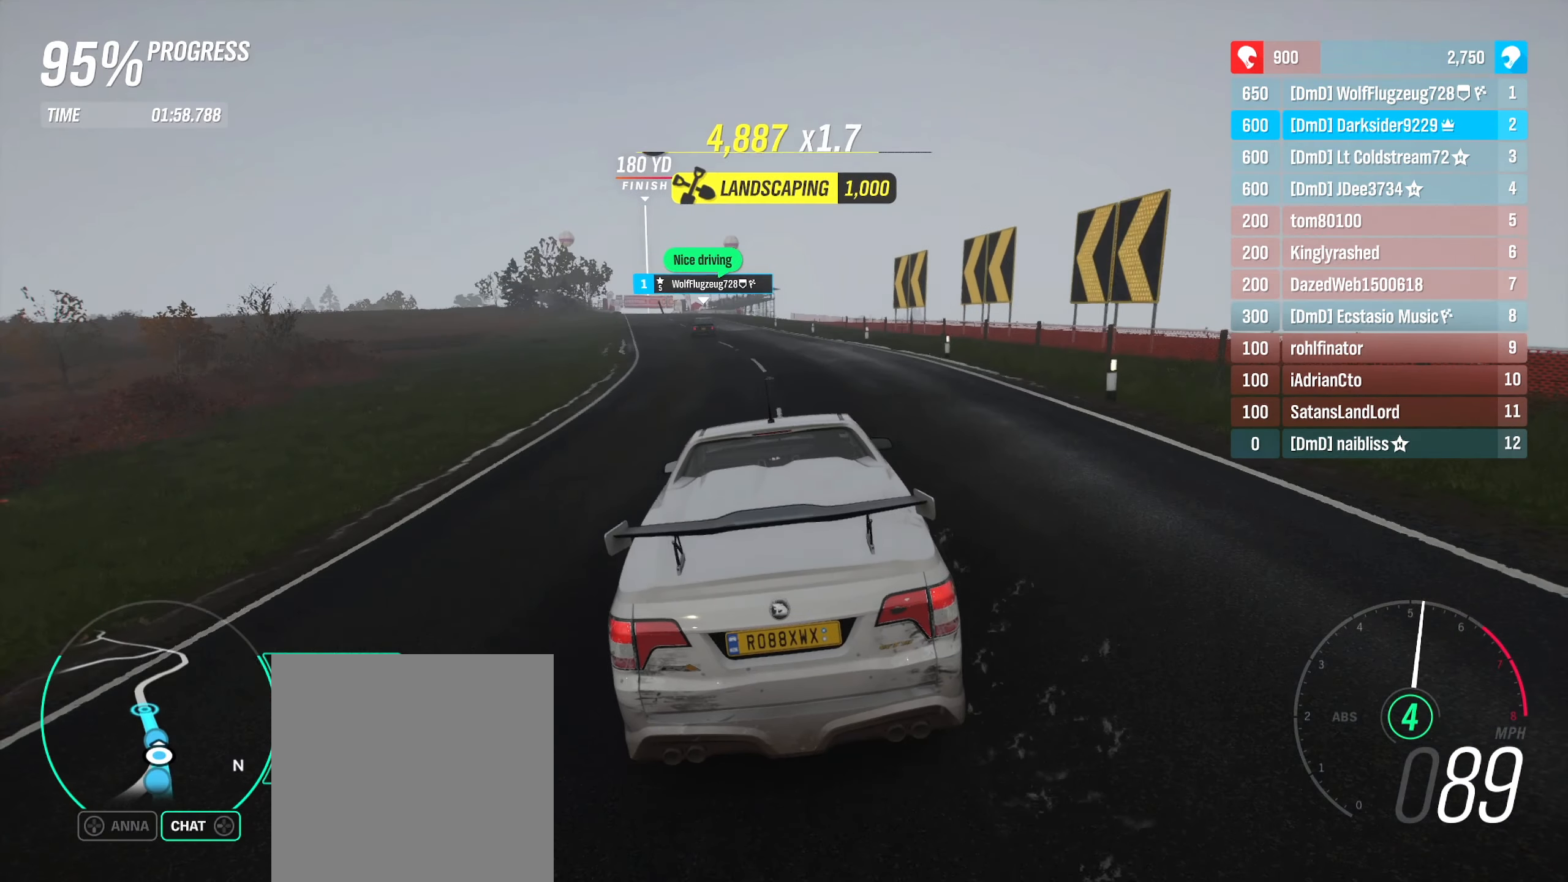
{"buttons": [], "left_stick": "center", "right_stick": "center", "events": [[250, "left_stick", "left"], [483, "left_stick", "center"]]}
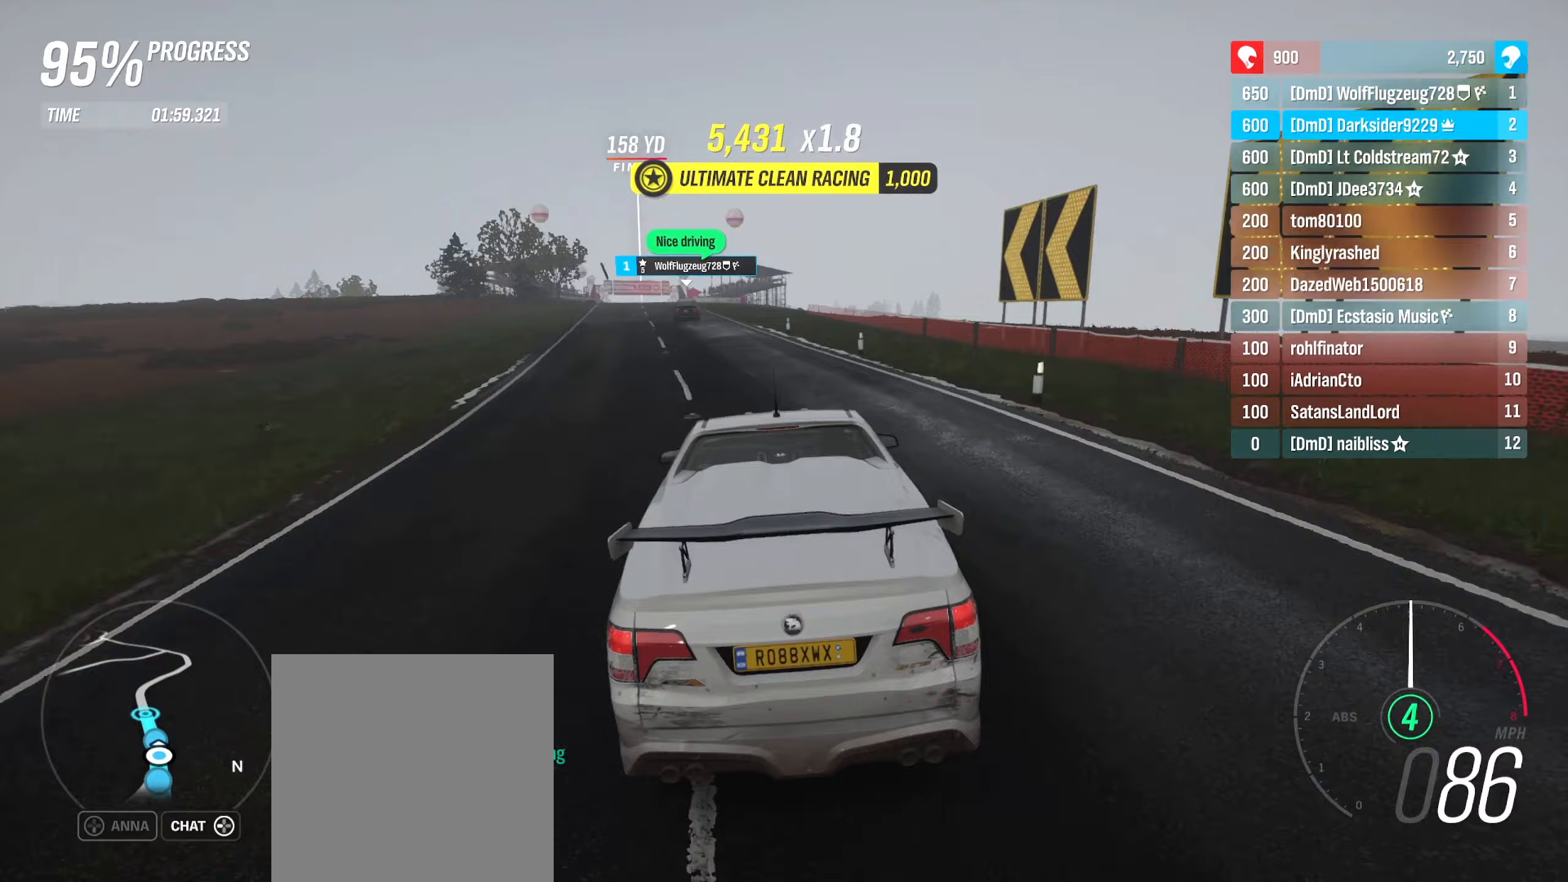
{"buttons": [], "left_stick": "center", "right_stick": "center", "events": [[83, "left_stick", "left"], [300, "left_stick", "center"]]}
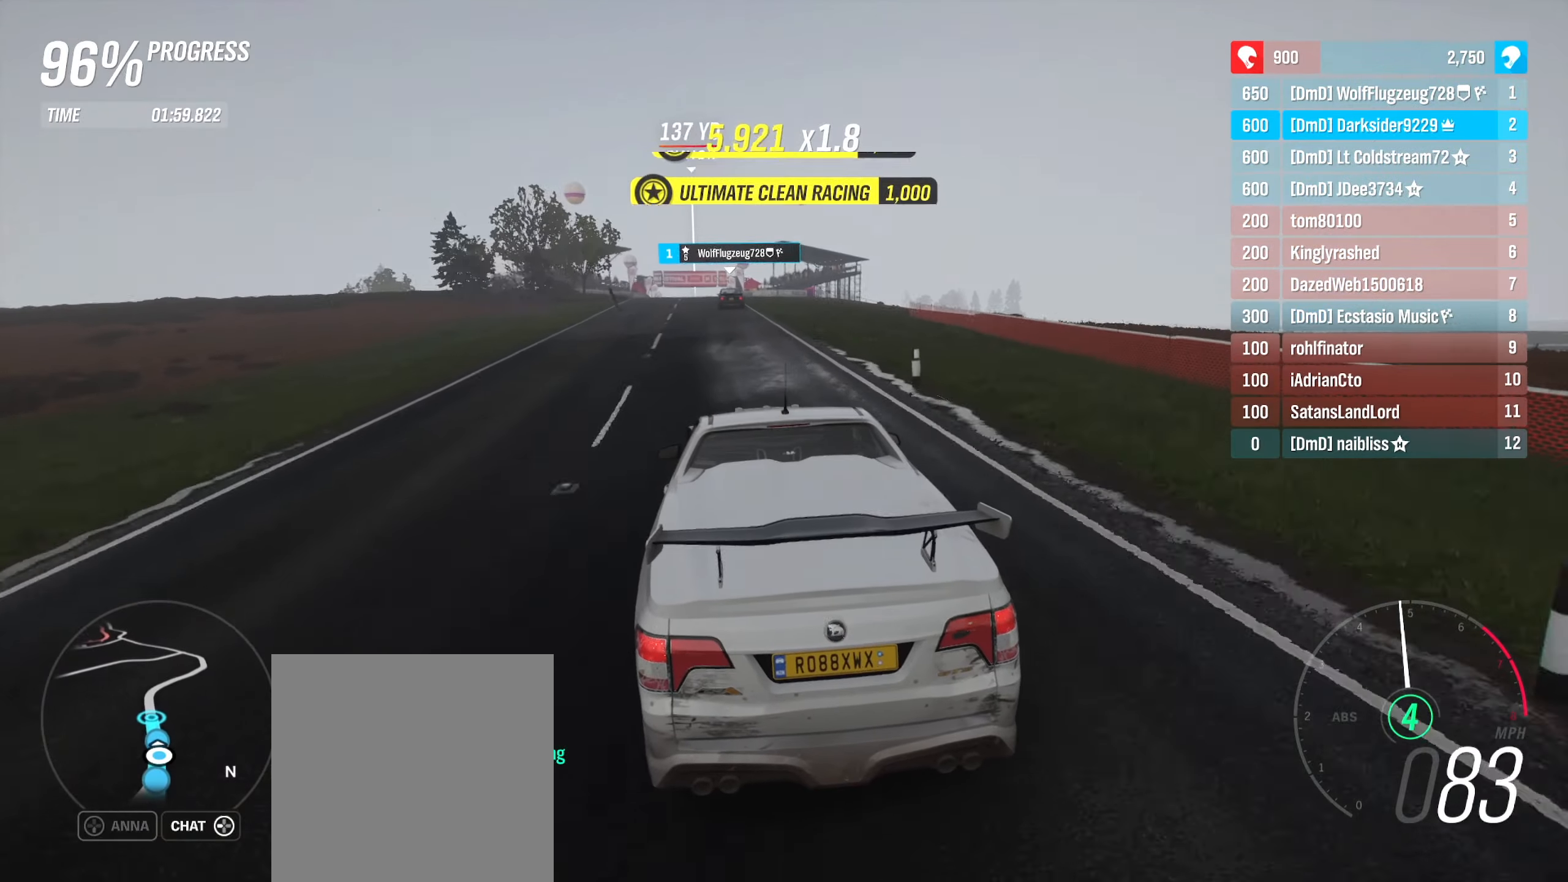
{"buttons": [], "left_stick": "center", "right_stick": "down", "events": [[133, "left_stick", "left"], [283, "left_stick", "center"], [333, "right_stick", "down"]]}
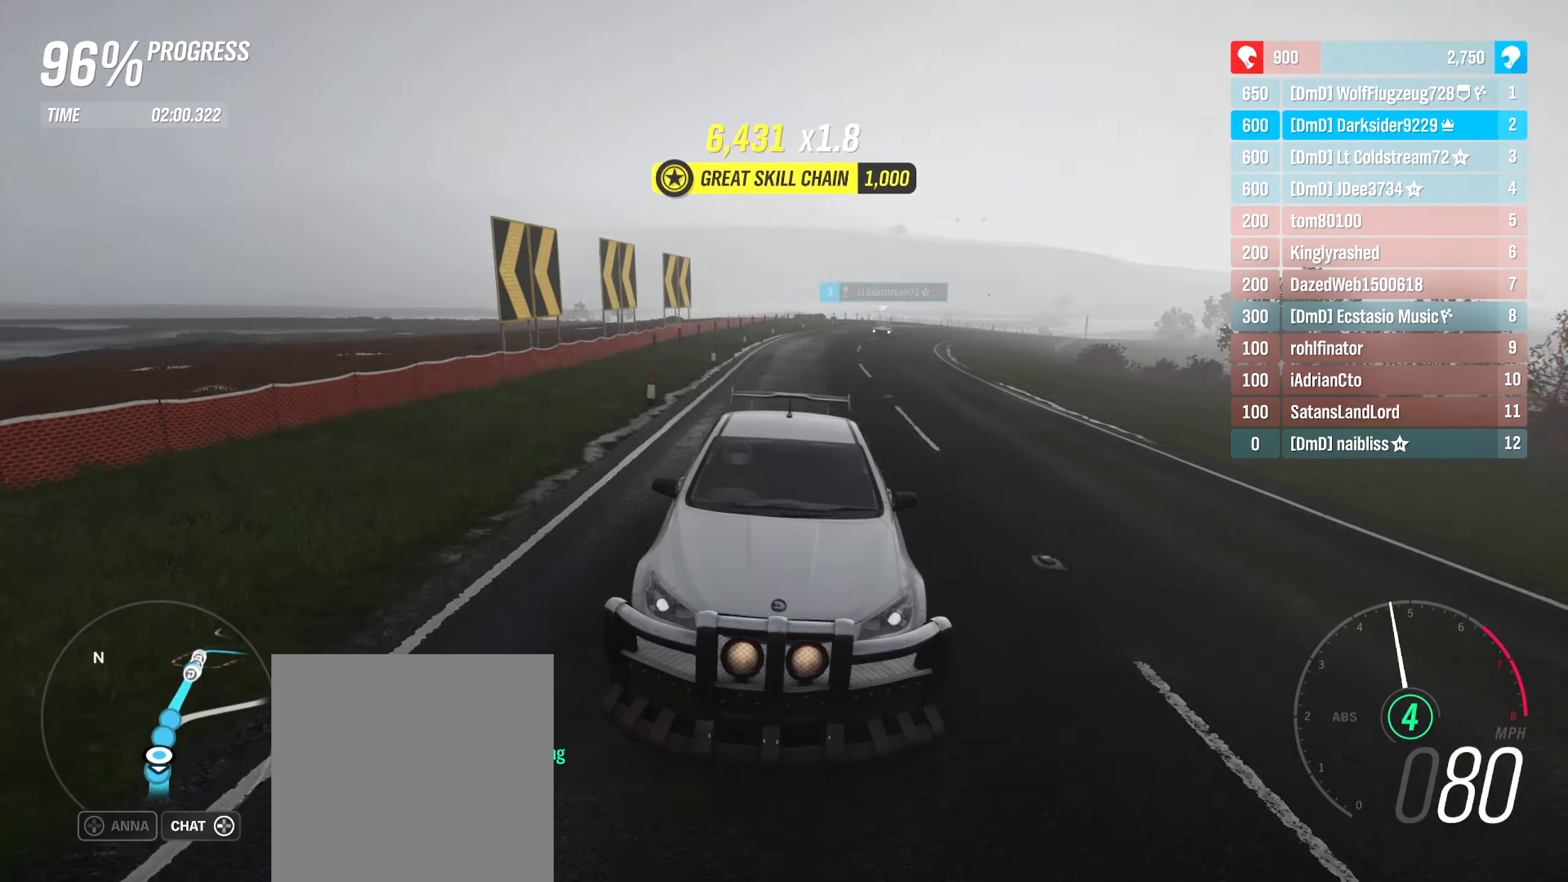
{"buttons": ["L2"], "left_stick": "center", "right_stick": "down", "events": [[233, "L2", "down"]]}
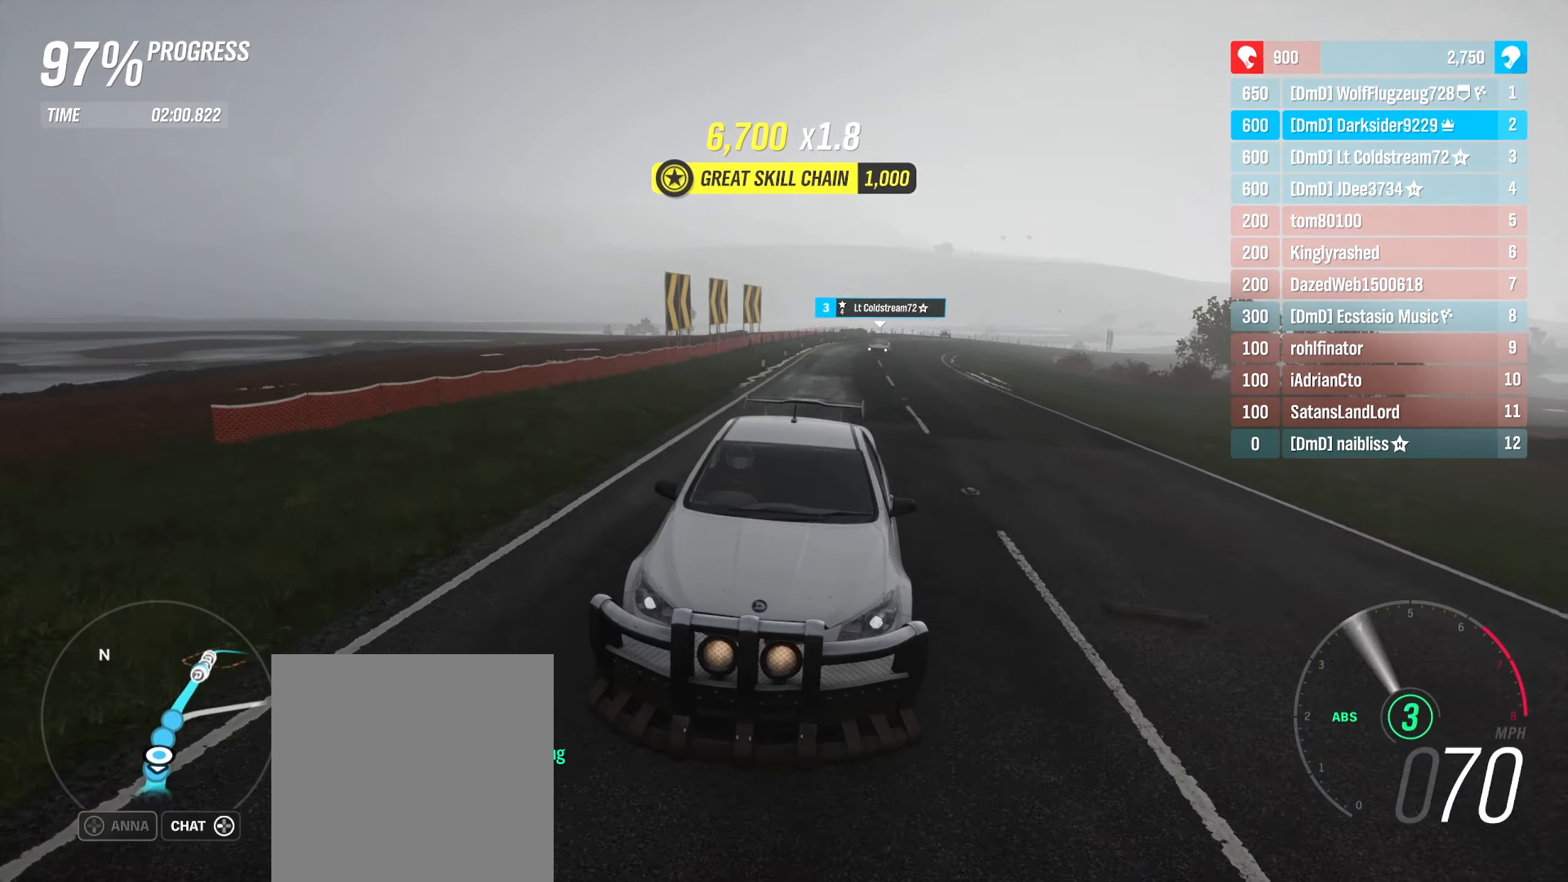
{"buttons": [], "left_stick": "center", "right_stick": "center", "events": [[67, "right_stick", "center"], [183, "L2", "up"]]}
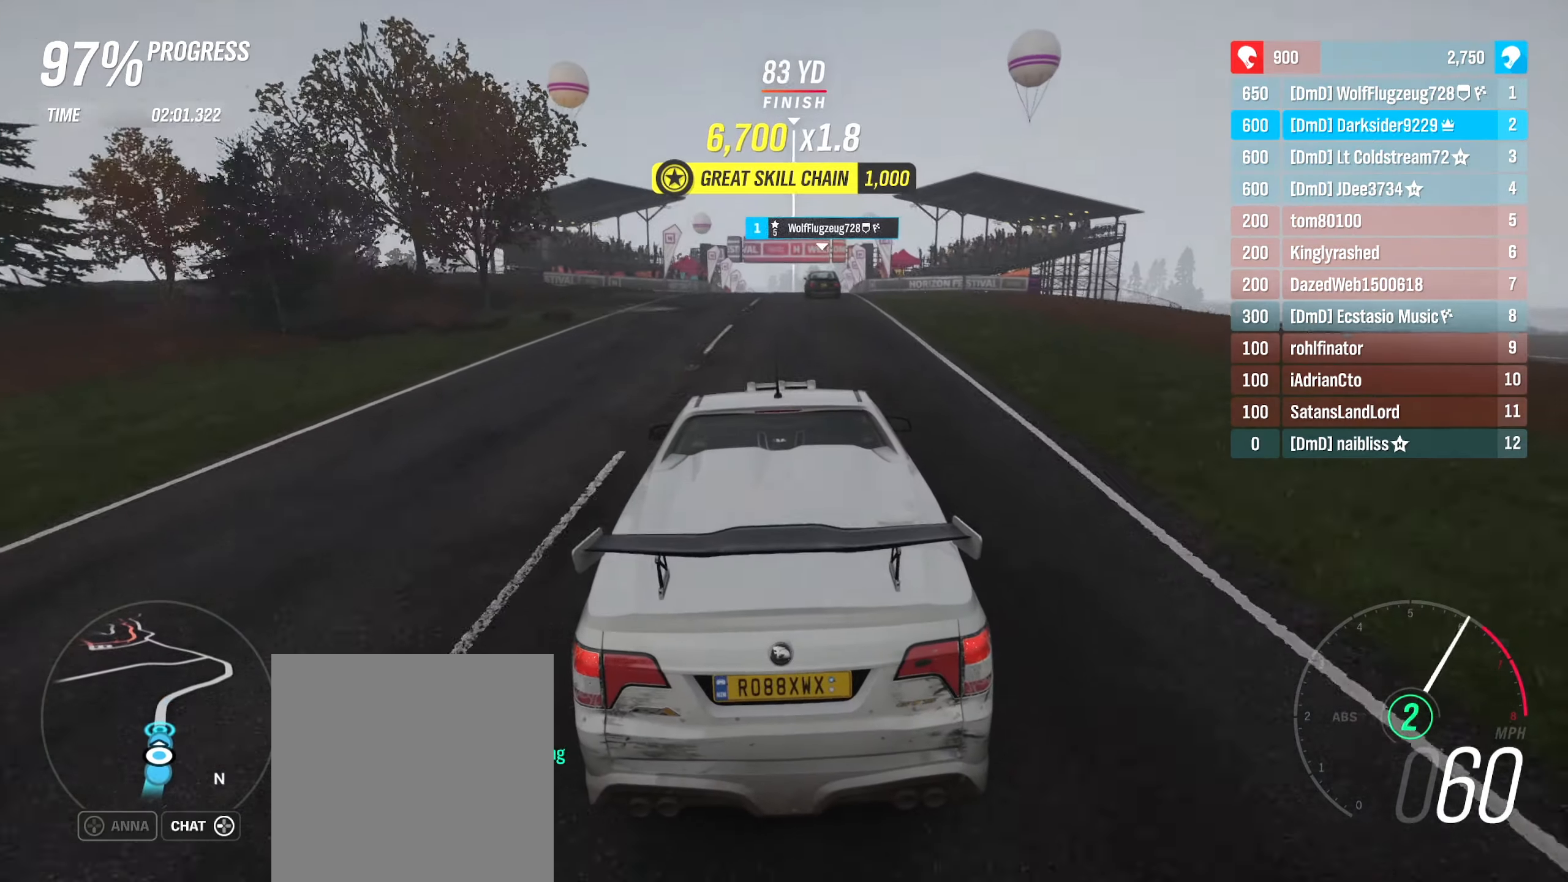
{"buttons": ["L2"], "left_stick": "center", "right_stick": "center", "events": [[167, "left_stick", "left"], [217, "L2", "down"], [250, "left_stick", "center"]]}
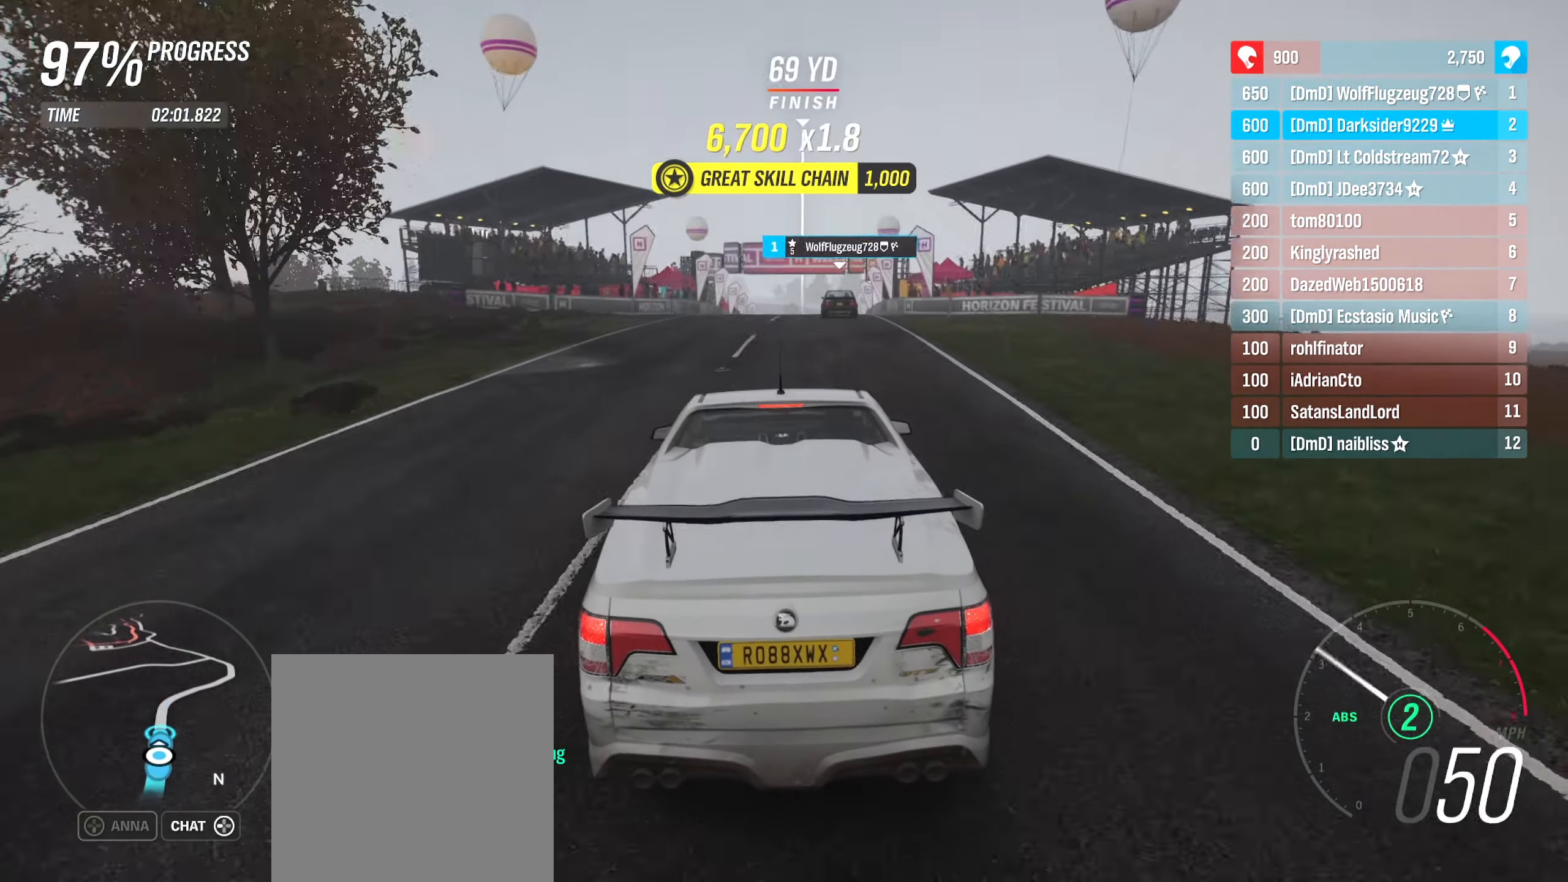
{"buttons": [], "left_stick": "center", "right_stick": "center", "events": [[117, "L2", "up"], [250, "L2", "down"], [417, "L2", "up"]]}
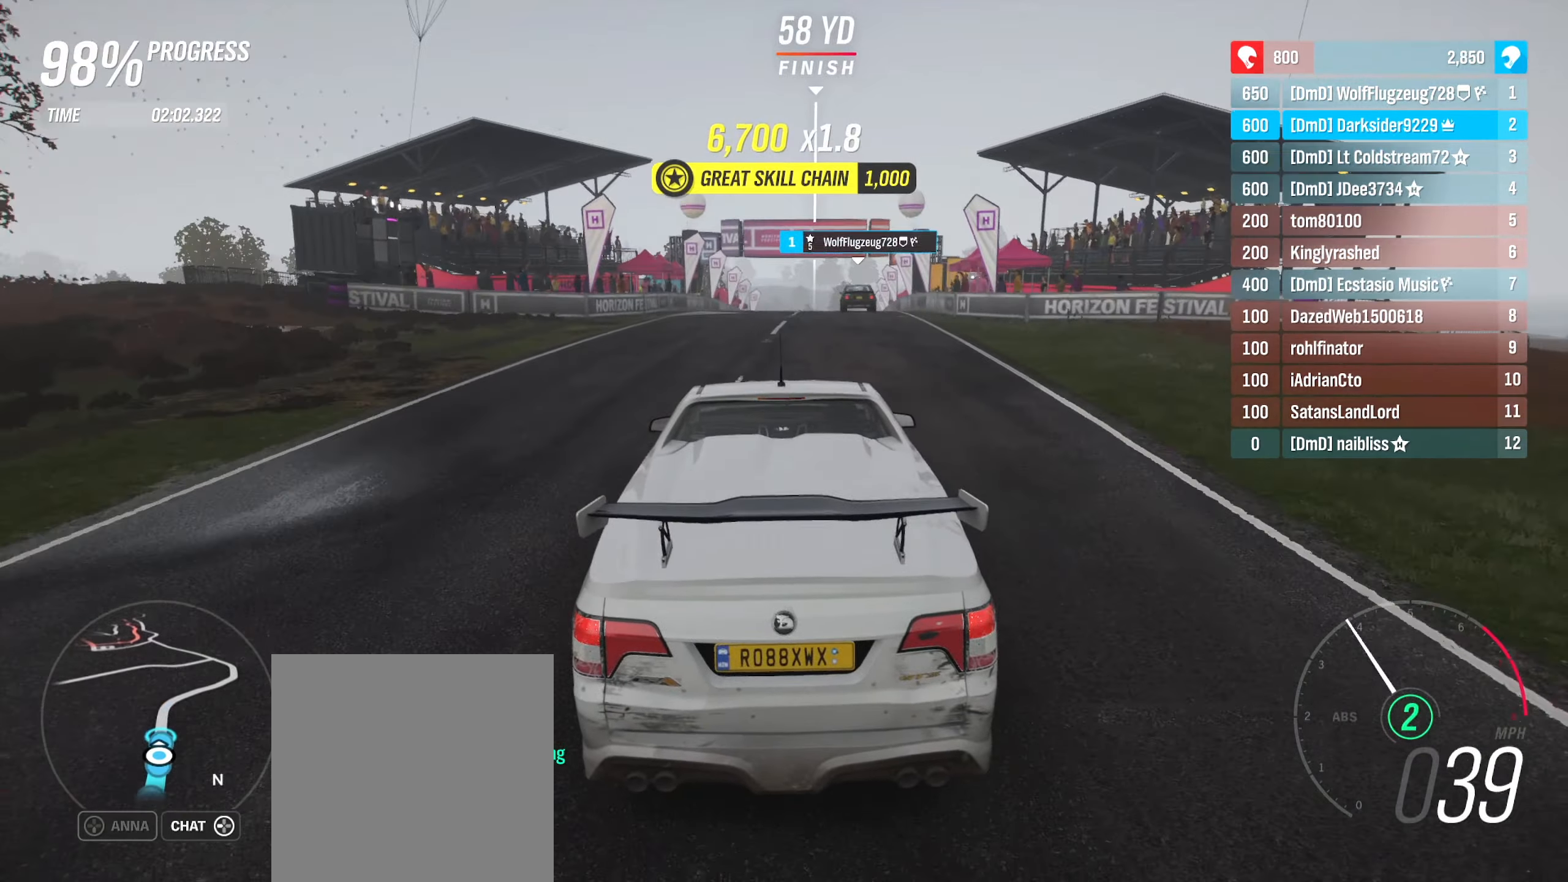
{"buttons": [], "left_stick": "right", "right_stick": "down", "events": [[67, "right_stick", "down"], [500, "left_stick", "right"]]}
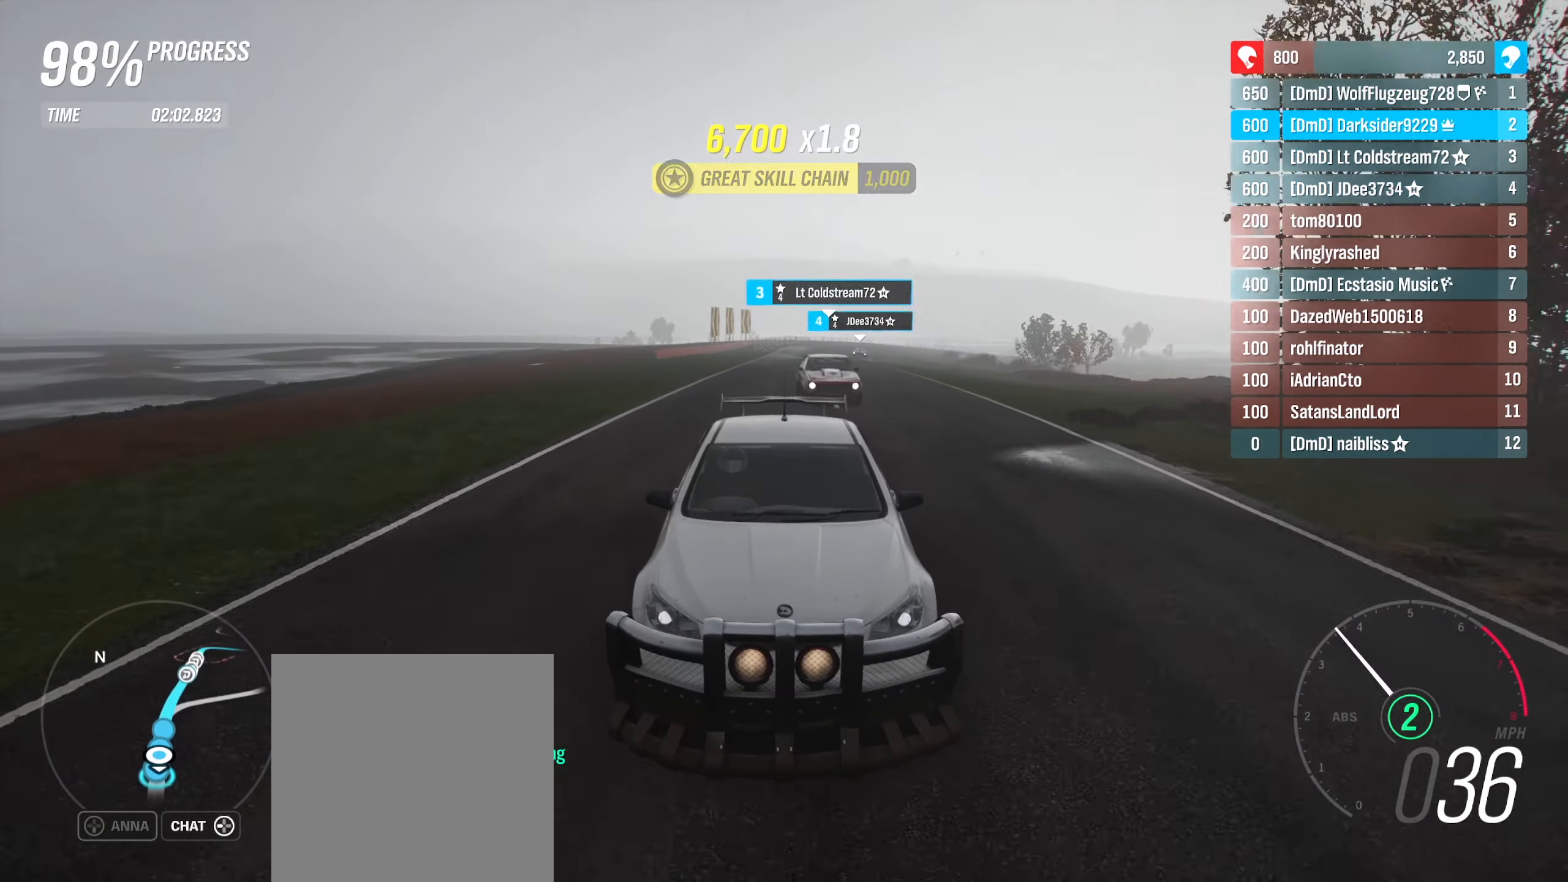
{"buttons": ["L2"], "left_stick": "center", "right_stick": "down", "events": [[133, "left_stick", "center"], [283, "L2", "down"]]}